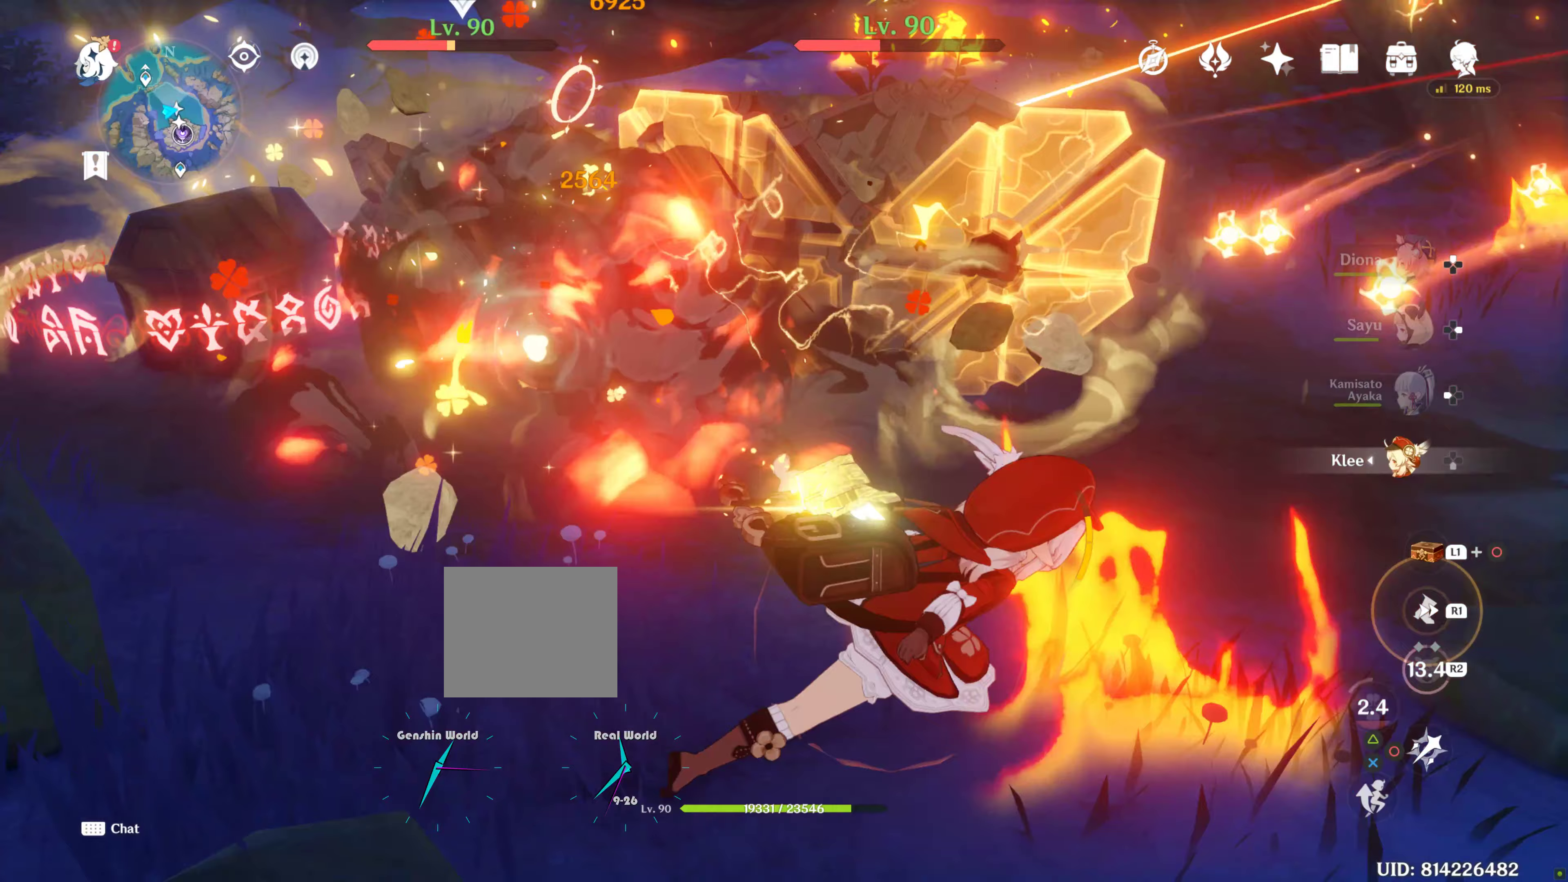
Gameplay with a controller (PlayStation layout); each line is a JSON object with the inputs held at the frame after it. "events" lists button and stick changes between this image and that frame as [ms after this image, input, new state], when the widget could be followed in between. Not read: L2 L3 R3.
{"buttons": [], "left_stick": "center", "right_stick": "center", "events": [[367, "CIRCLE", "down"], [483, "CIRCLE", "up"], [500, "left_stick", "center"]]}
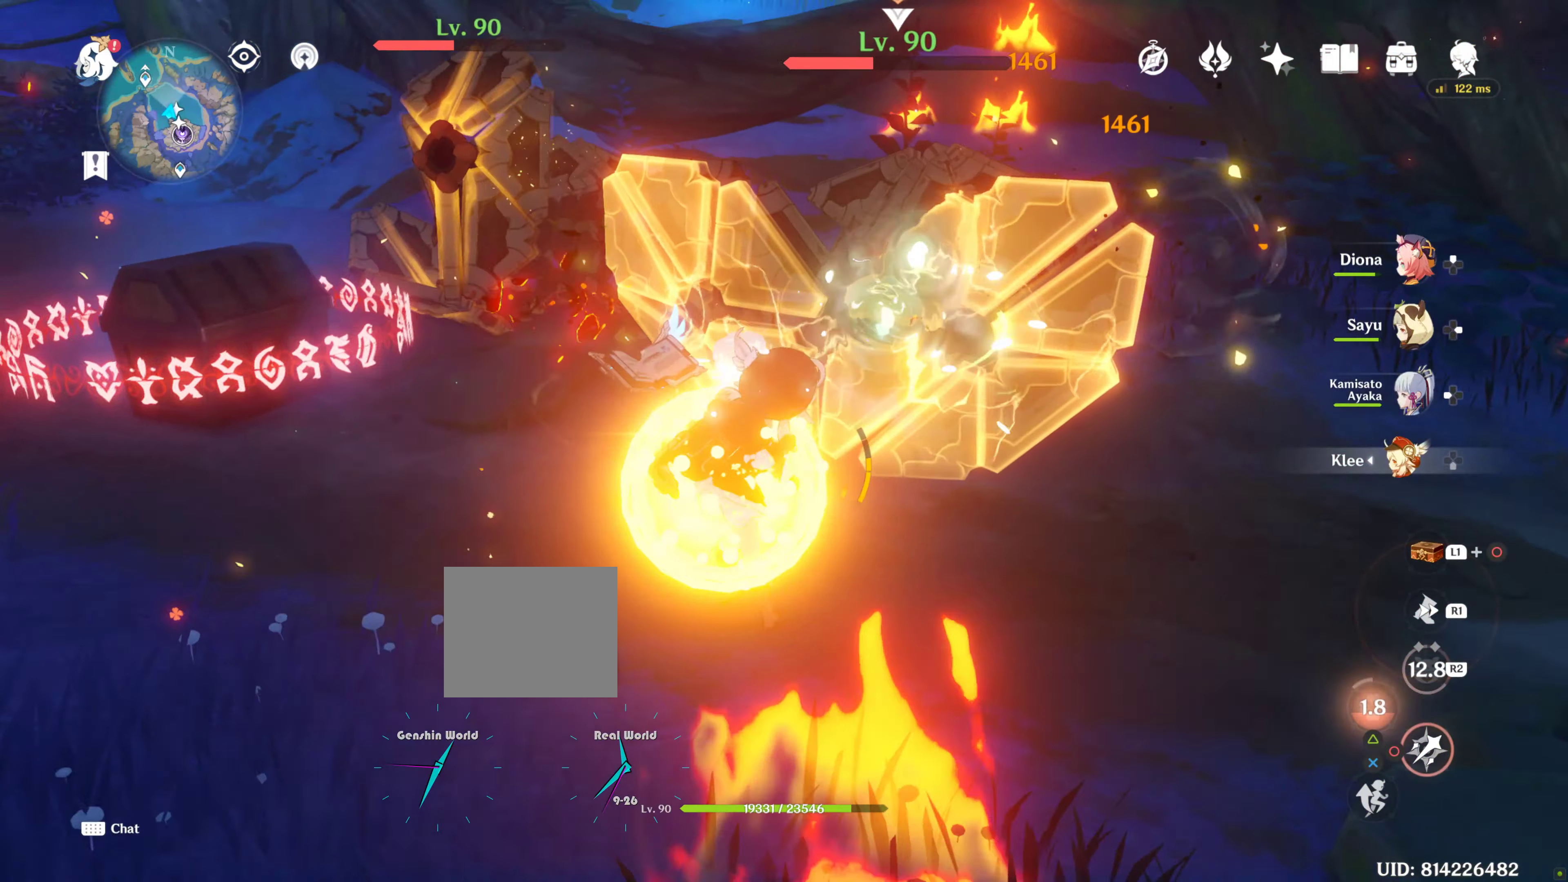
{"buttons": [], "left_stick": "center", "right_stick": "center", "events": [[100, "R2", "down"], [200, "CIRCLE", "down"], [250, "R2", "up"], [333, "CIRCLE", "up"]]}
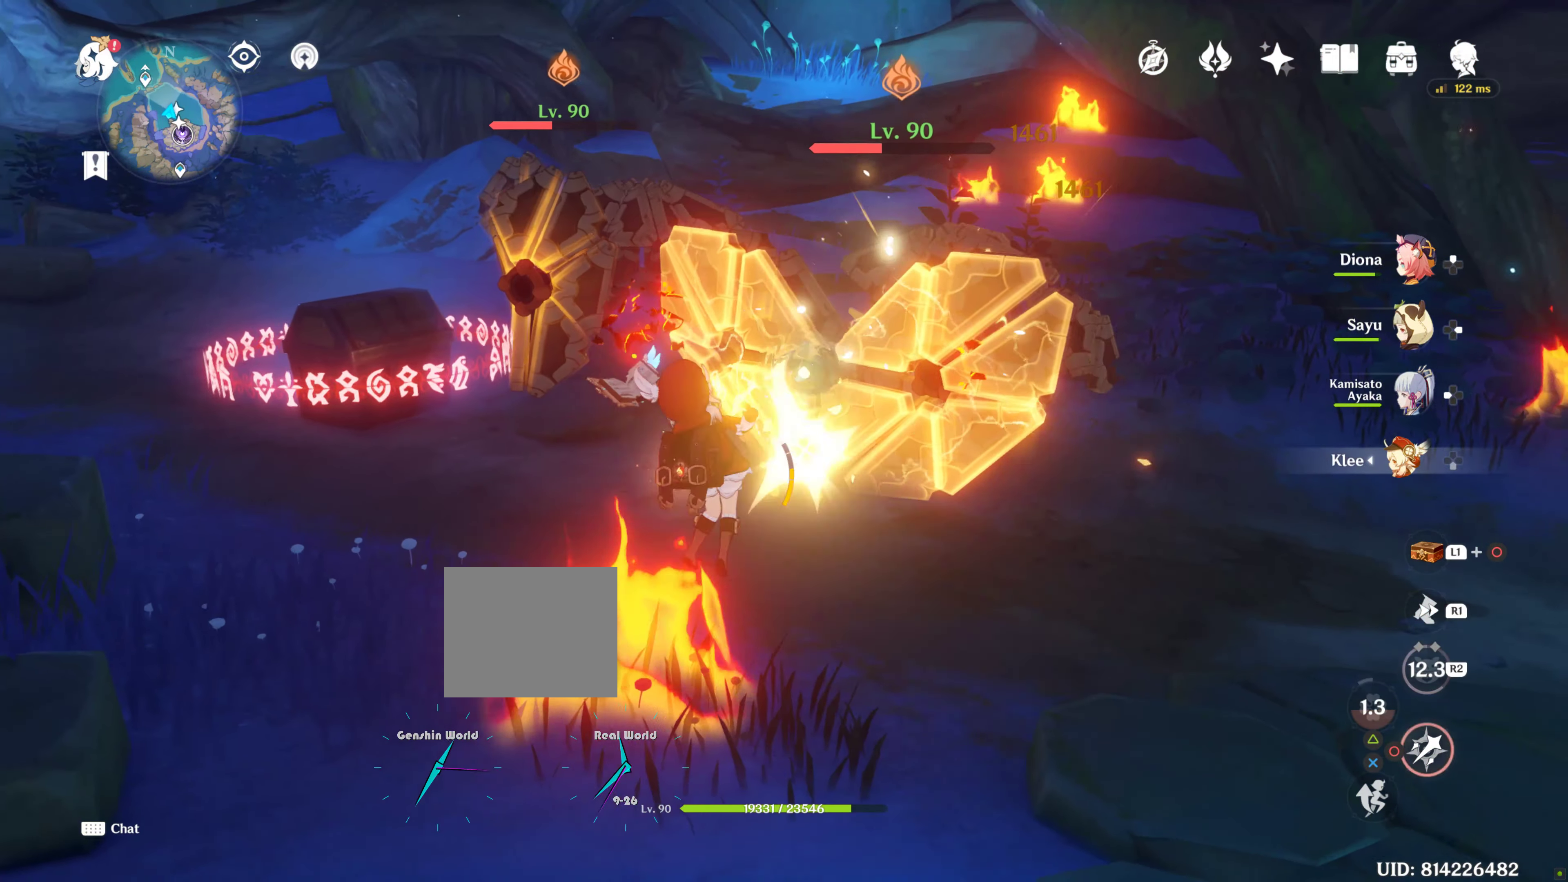
{"buttons": [], "left_stick": "center", "right_stick": "center", "events": [[50, "CIRCLE", "down"], [467, "CIRCLE", "up"]]}
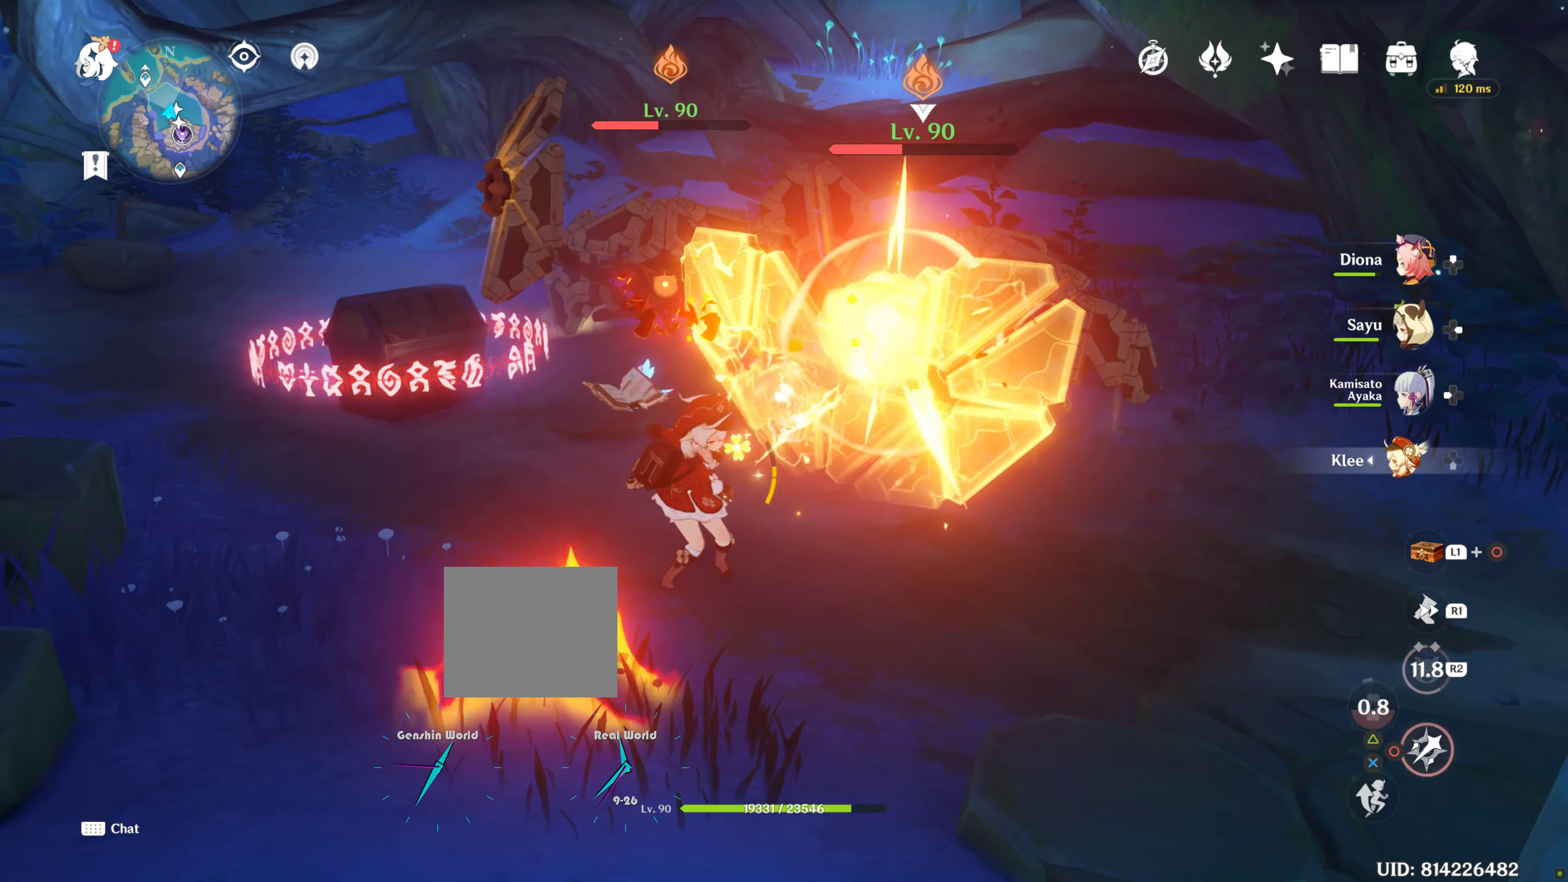
{"buttons": ["CIRCLE"], "left_stick": "center", "right_stick": "center", "events": [[33, "CIRCLE", "down"]]}
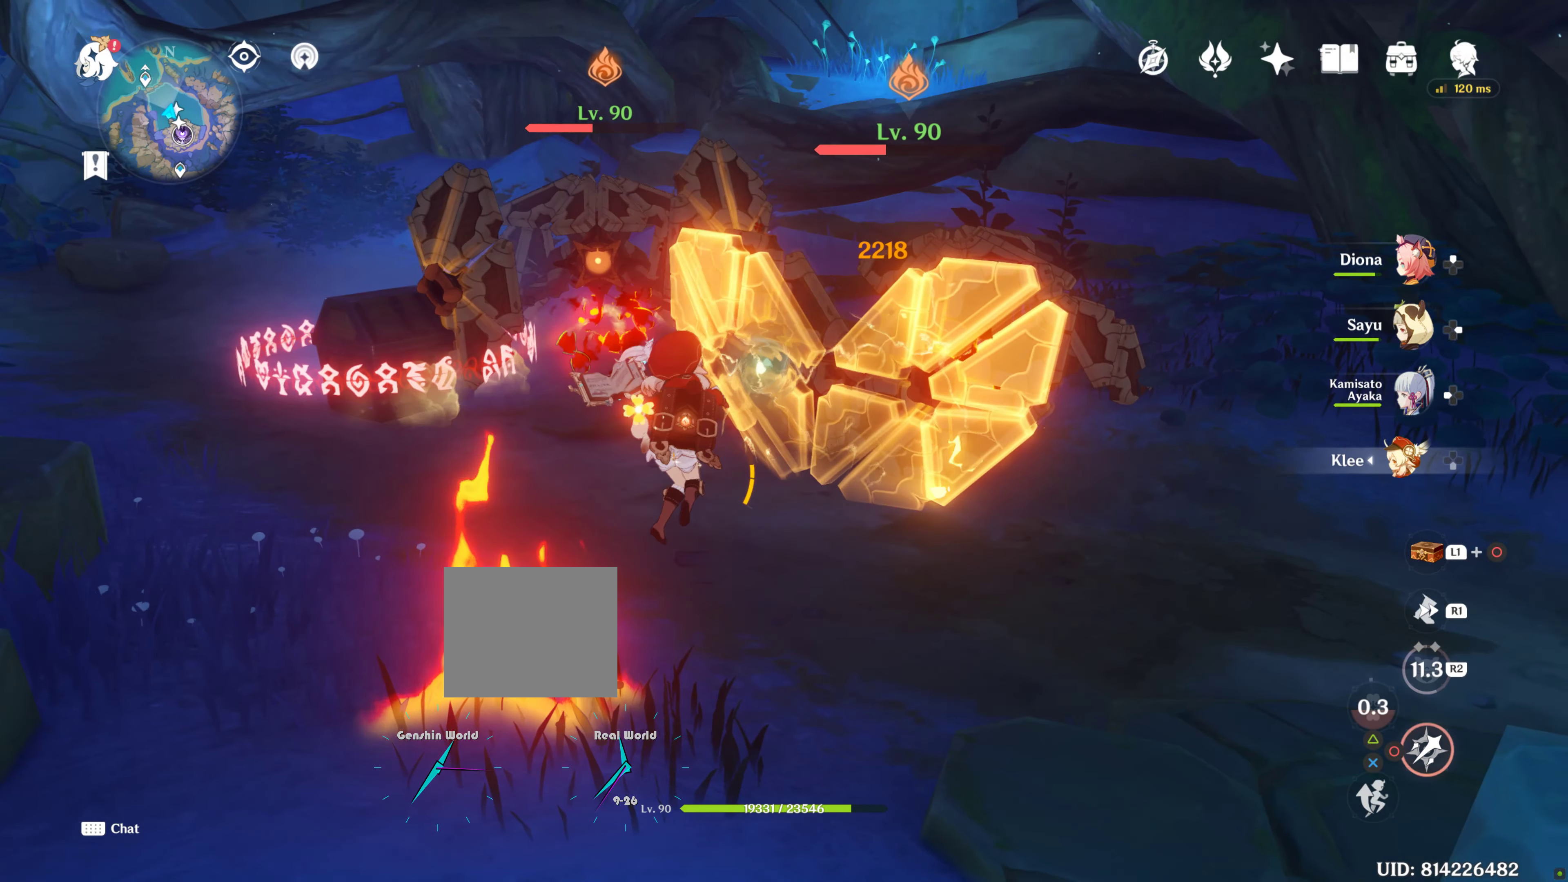
{"buttons": ["CIRCLE"], "left_stick": "center", "right_stick": "center", "events": []}
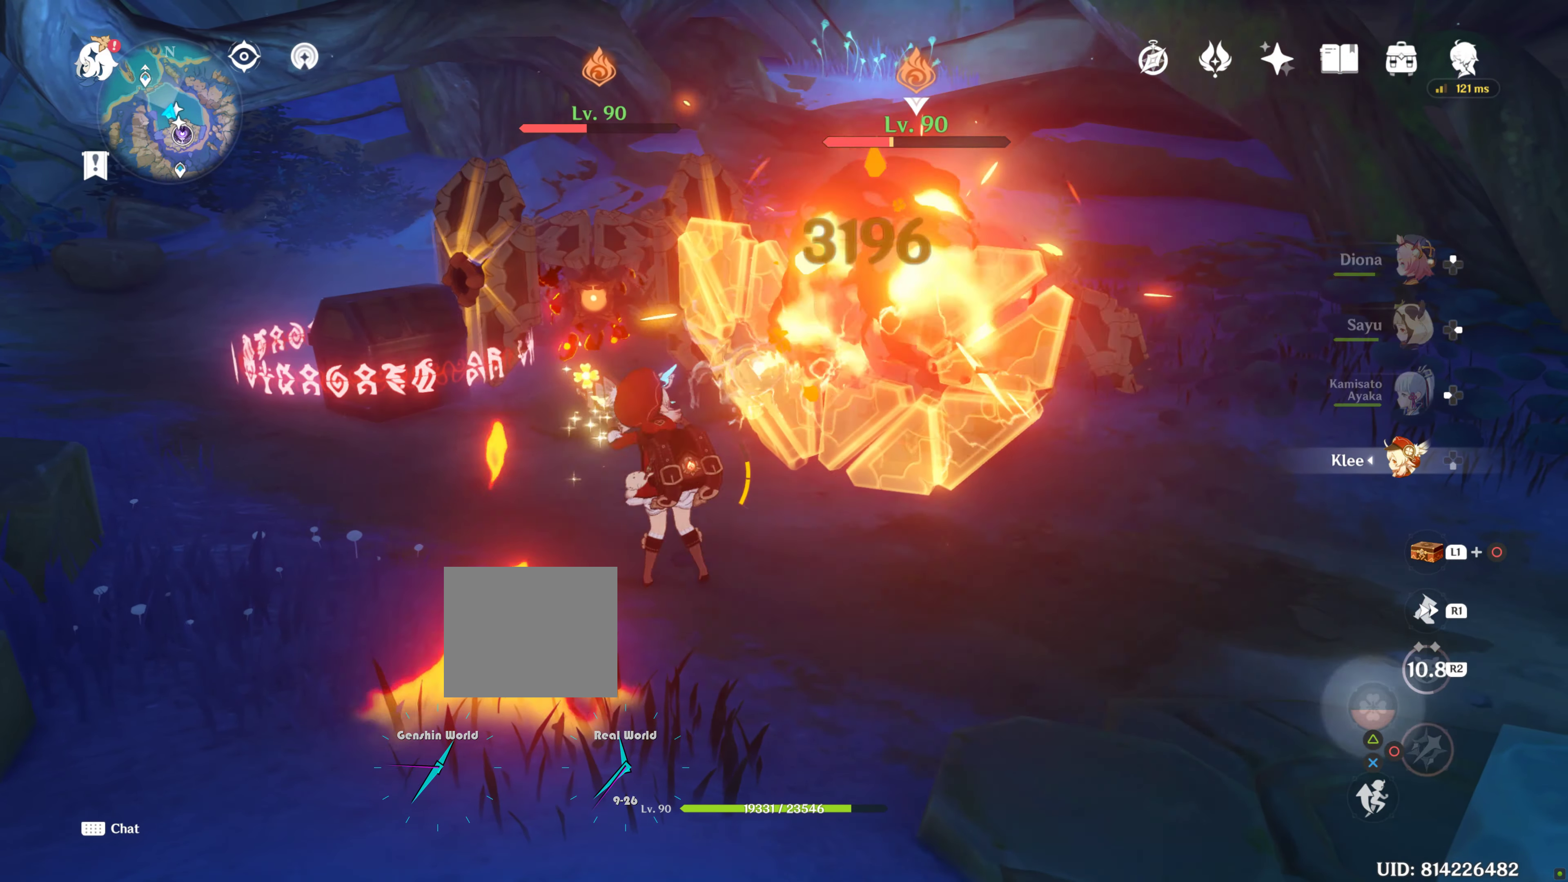
{"buttons": [], "left_stick": "down-right", "right_stick": "center"}
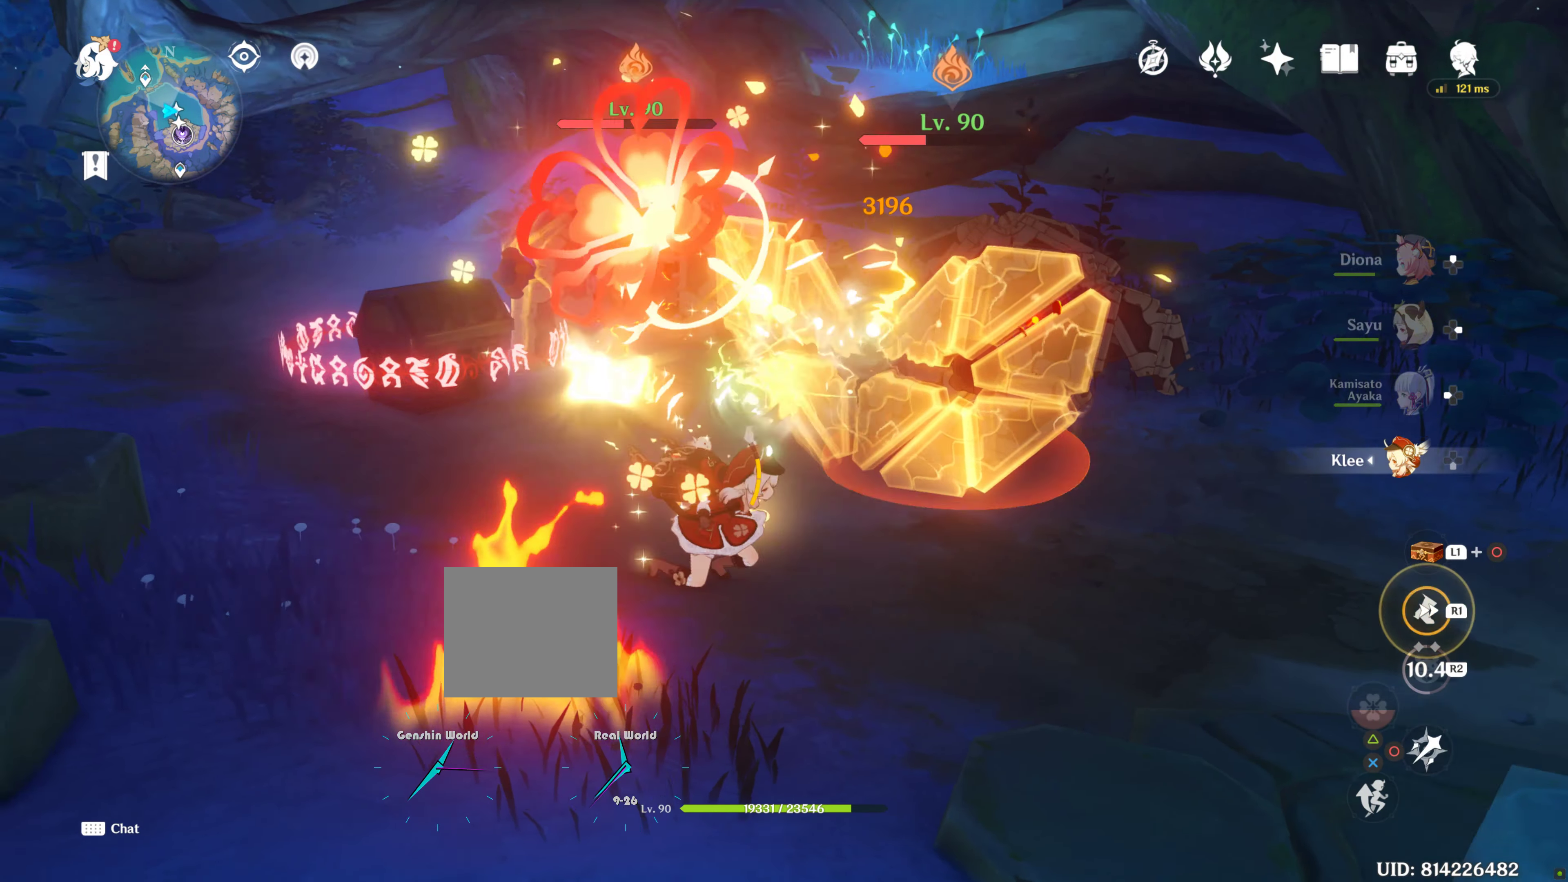
{"buttons": [], "left_stick": "right", "right_stick": "center", "events": [[50, "R1", "down"], [250, "R1", "up"], [500, "left_stick", "right"]]}
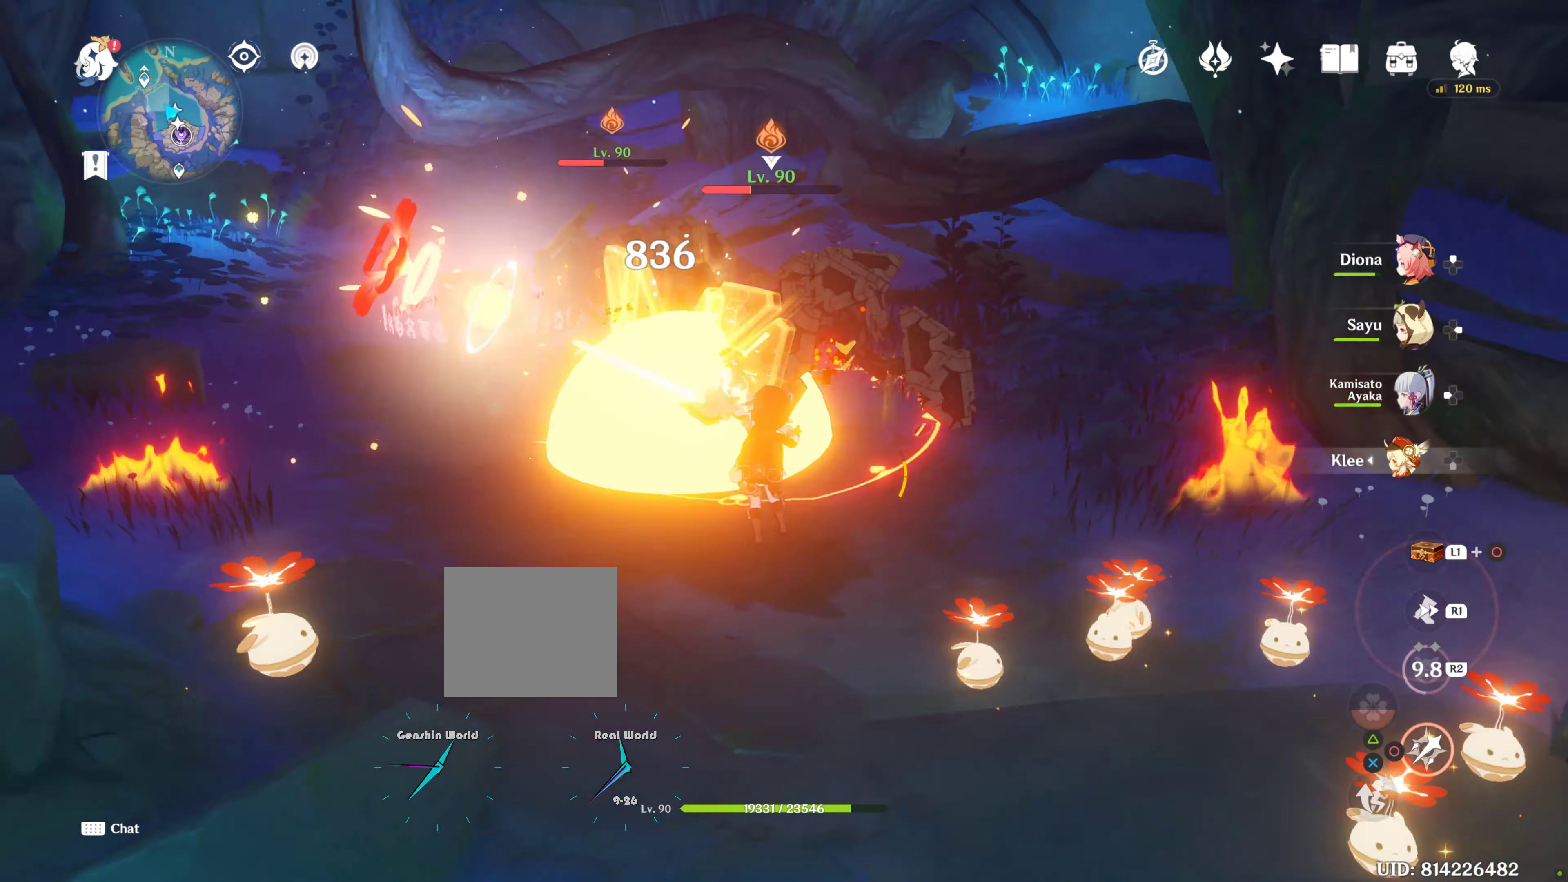
{"buttons": ["CIRCLE"], "left_stick": "right", "right_stick": "center", "events": [[50, "CIRCLE", "down"]]}
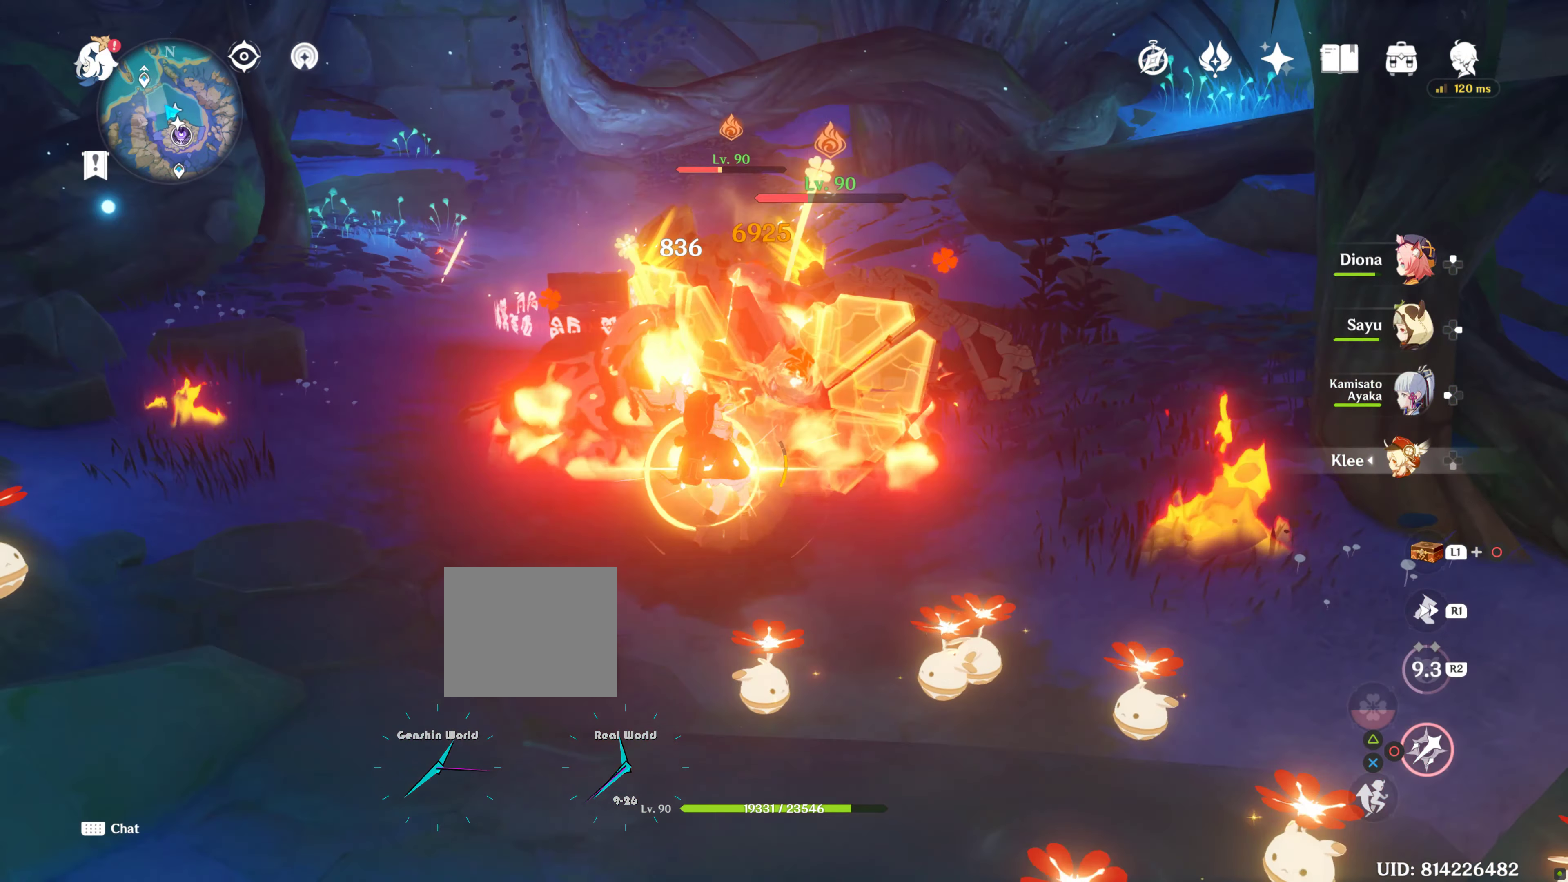
{"buttons": [], "left_stick": "center", "right_stick": "down-right", "events": [[400, "CIRCLE", "up"], [400, "left_stick", "center"], [400, "right_stick", "down-right"]]}
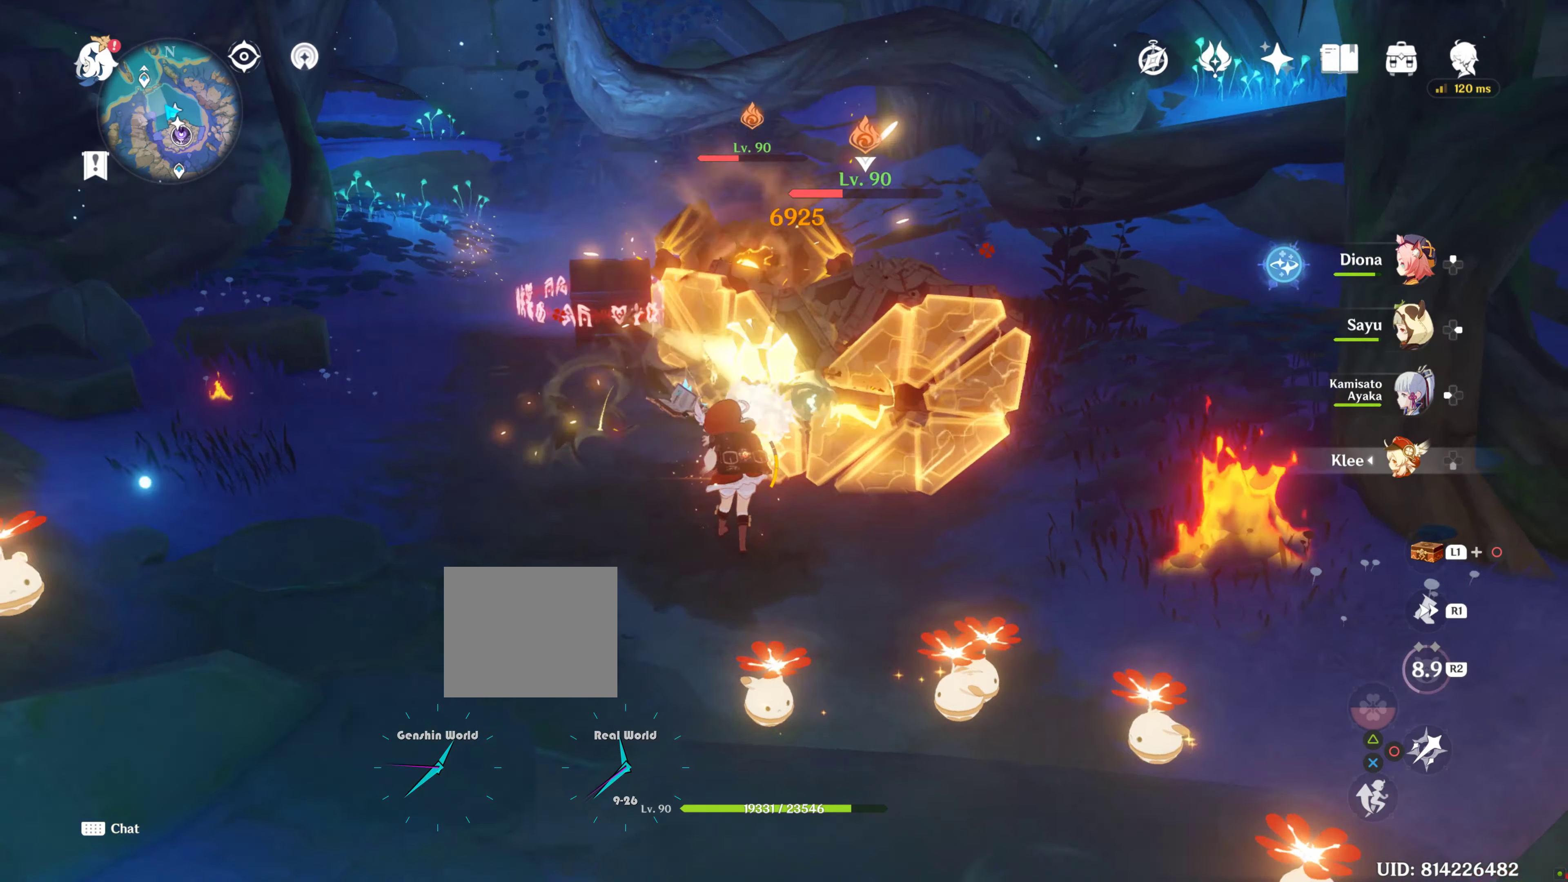
{"buttons": ["DPAD_UP"], "left_stick": "center", "right_stick": "center", "events": [[83, "DPAD_UP", "down"], [450, "right_stick", "center"]]}
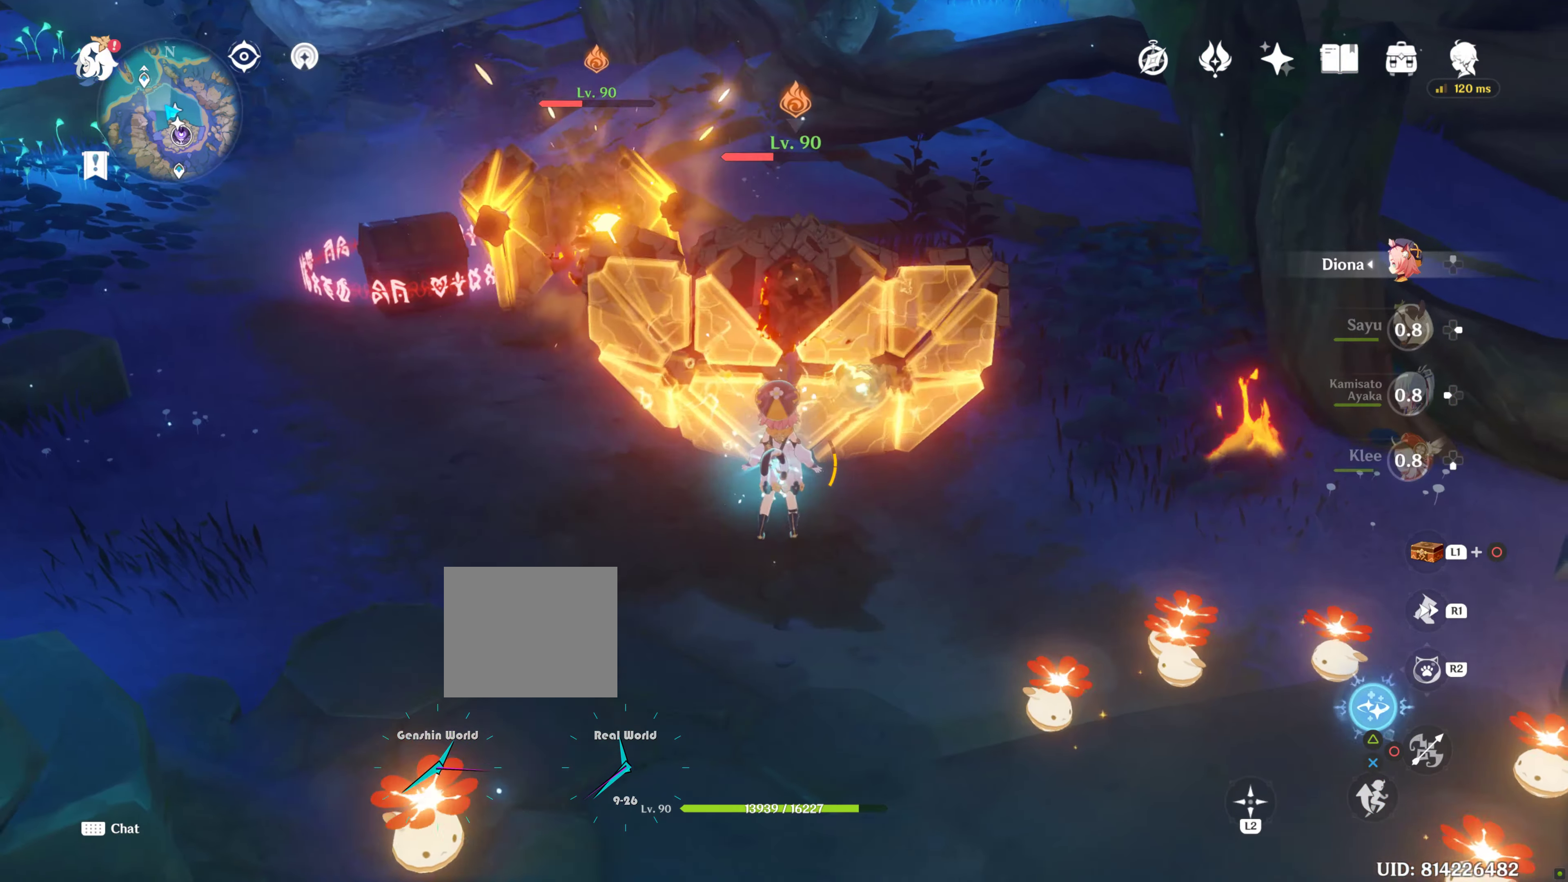
{"buttons": ["TRIANGLE"], "left_stick": "center", "right_stick": "center", "events": [[384, "DPAD_UP", "up"], [400, "TRIANGLE", "down"]]}
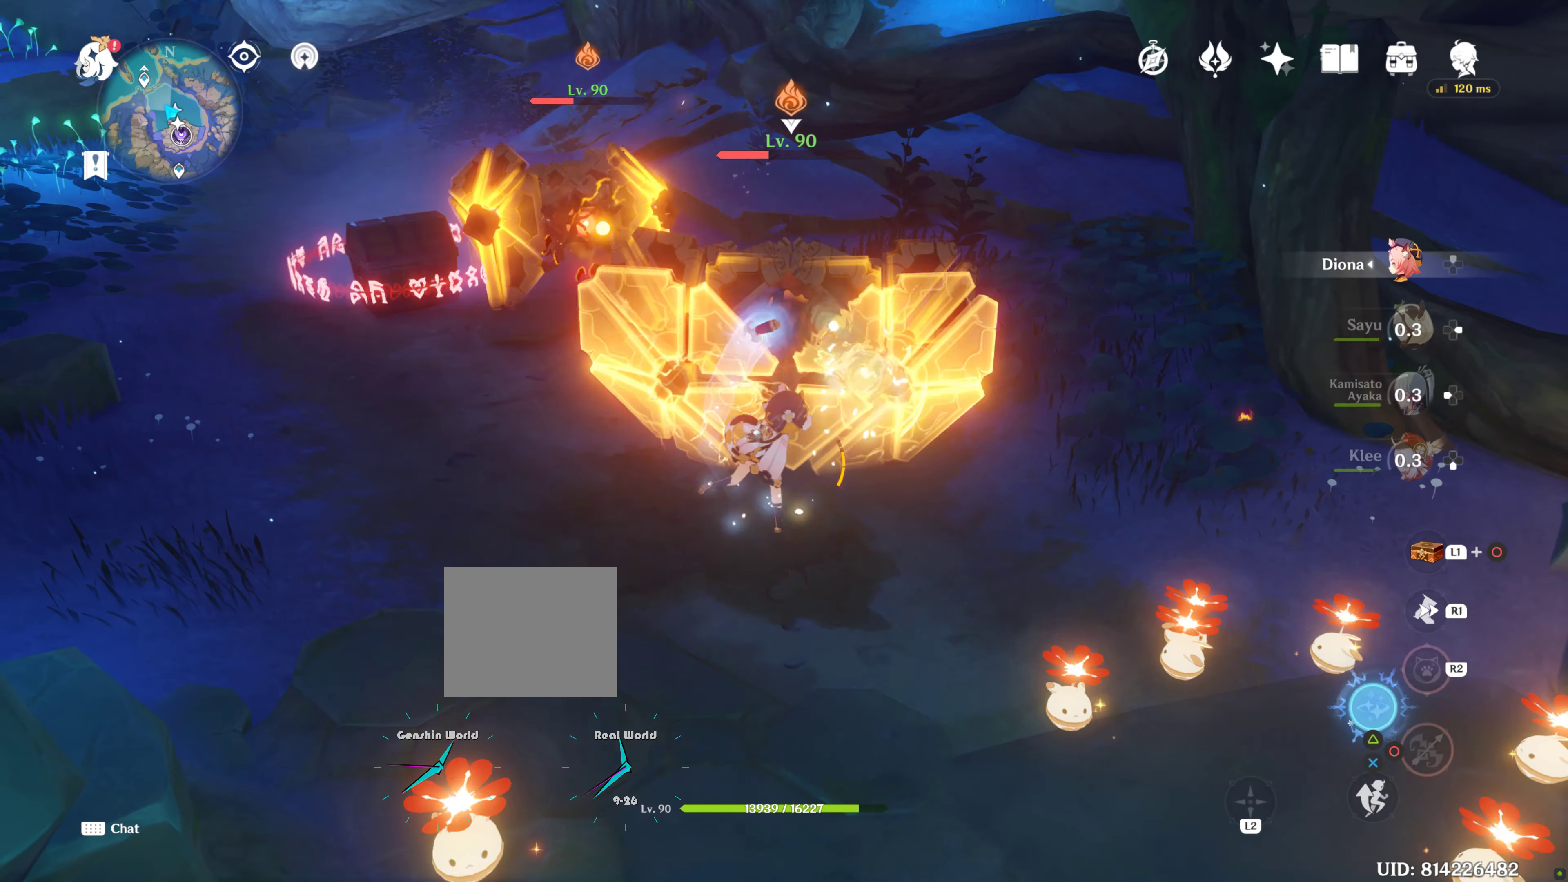
{"buttons": [], "left_stick": "center", "right_stick": "left", "events": [[250, "TRIANGLE", "up"], [450, "right_stick", "left"]]}
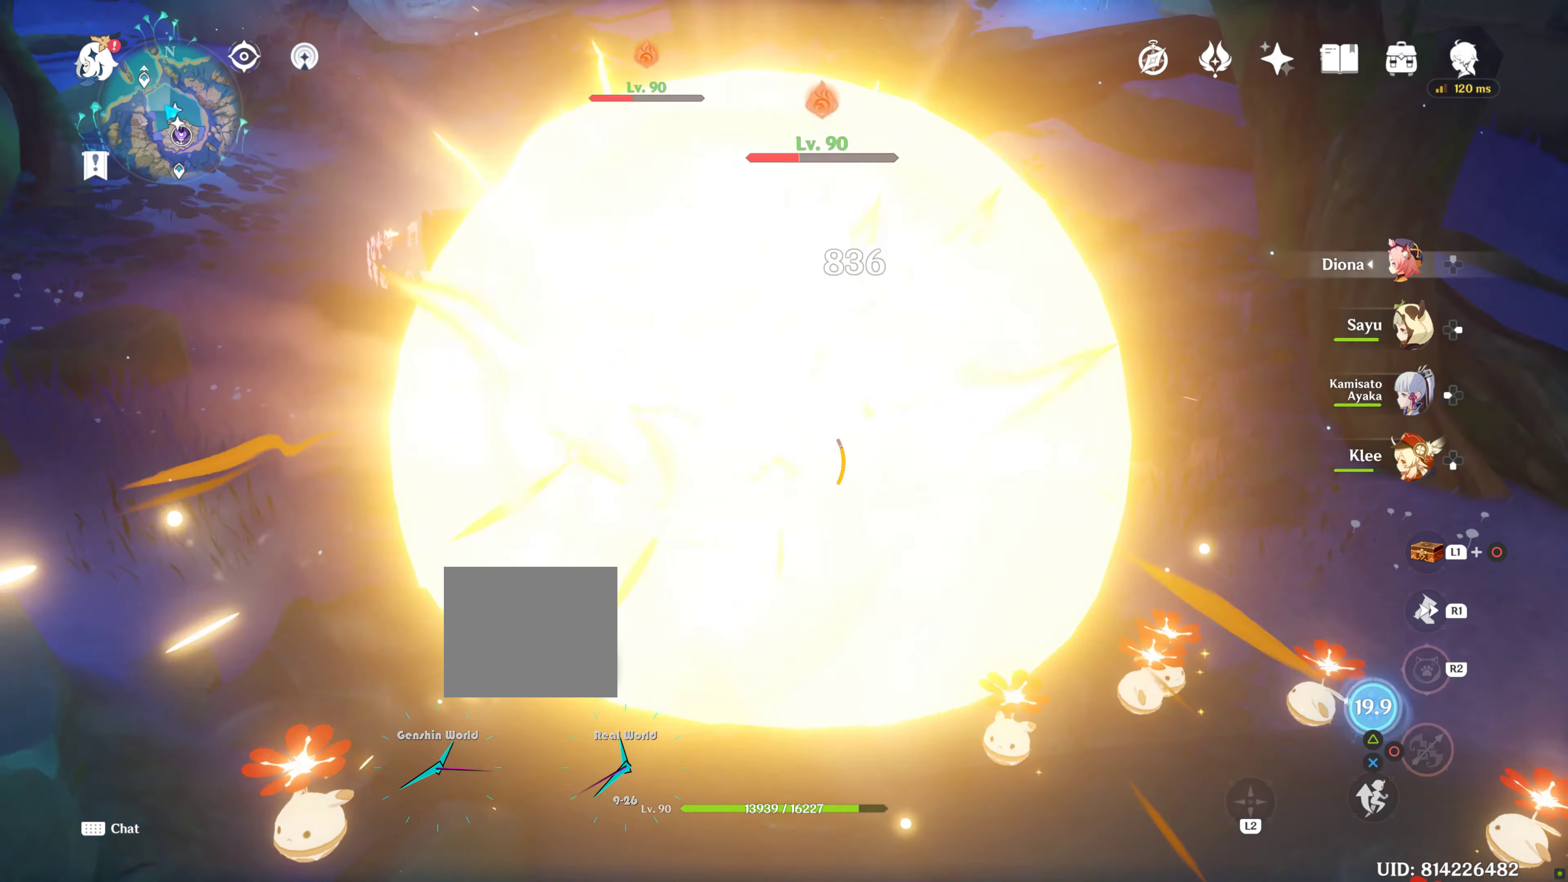
{"buttons": [], "left_stick": "center", "right_stick": "center", "events": [[234, "right_stick", "center"]]}
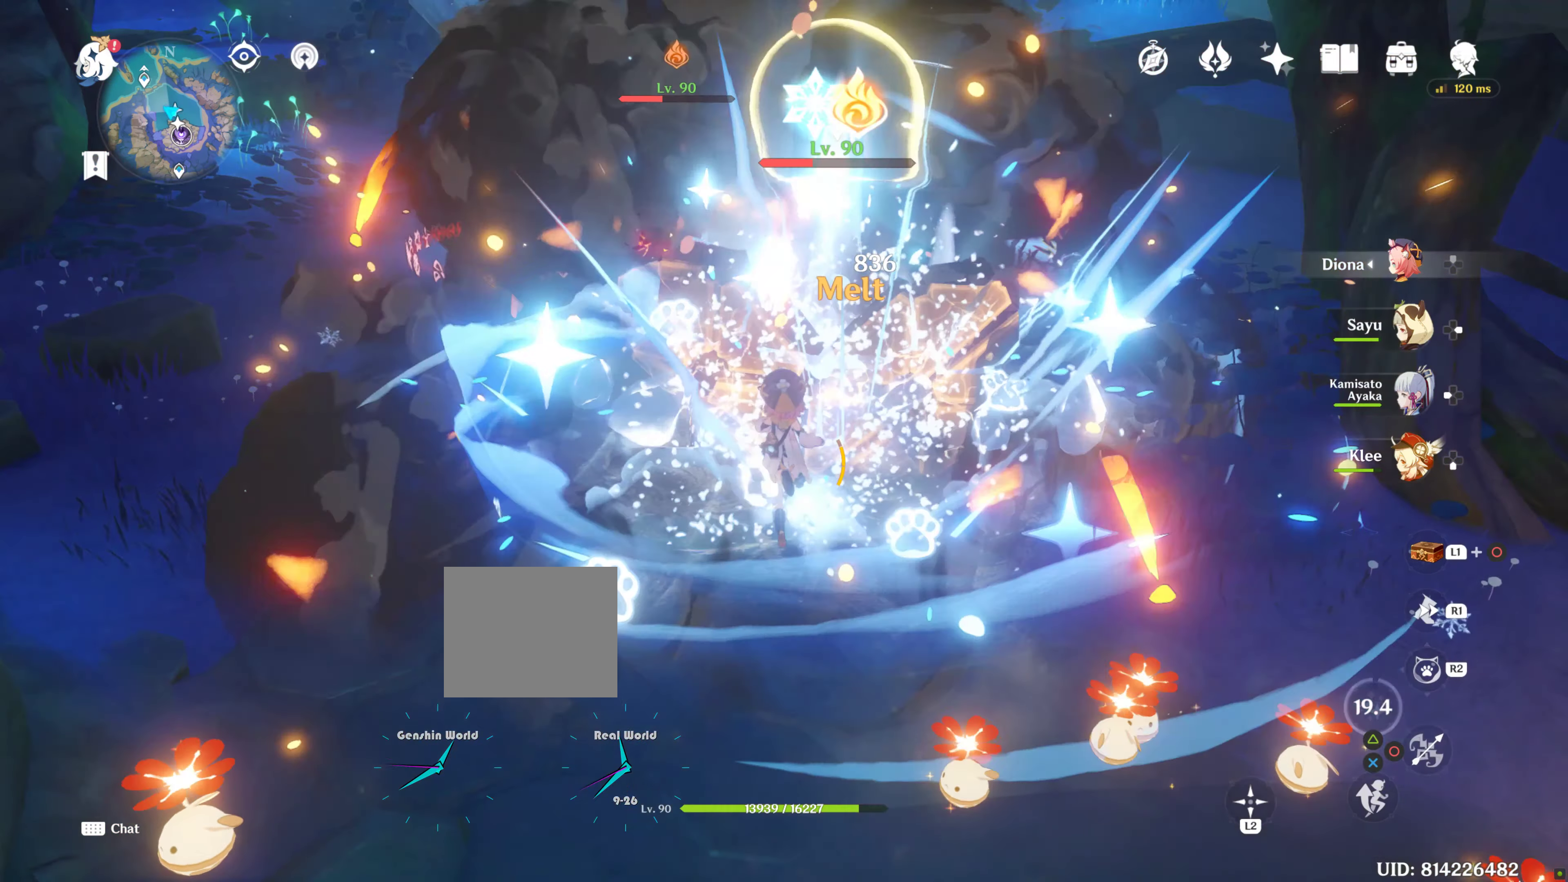
{"buttons": ["R2"], "left_stick": "center", "right_stick": "center", "events": [[50, "left_stick", "up-left"], [434, "R2", "down"], [434, "left_stick", "center"]]}
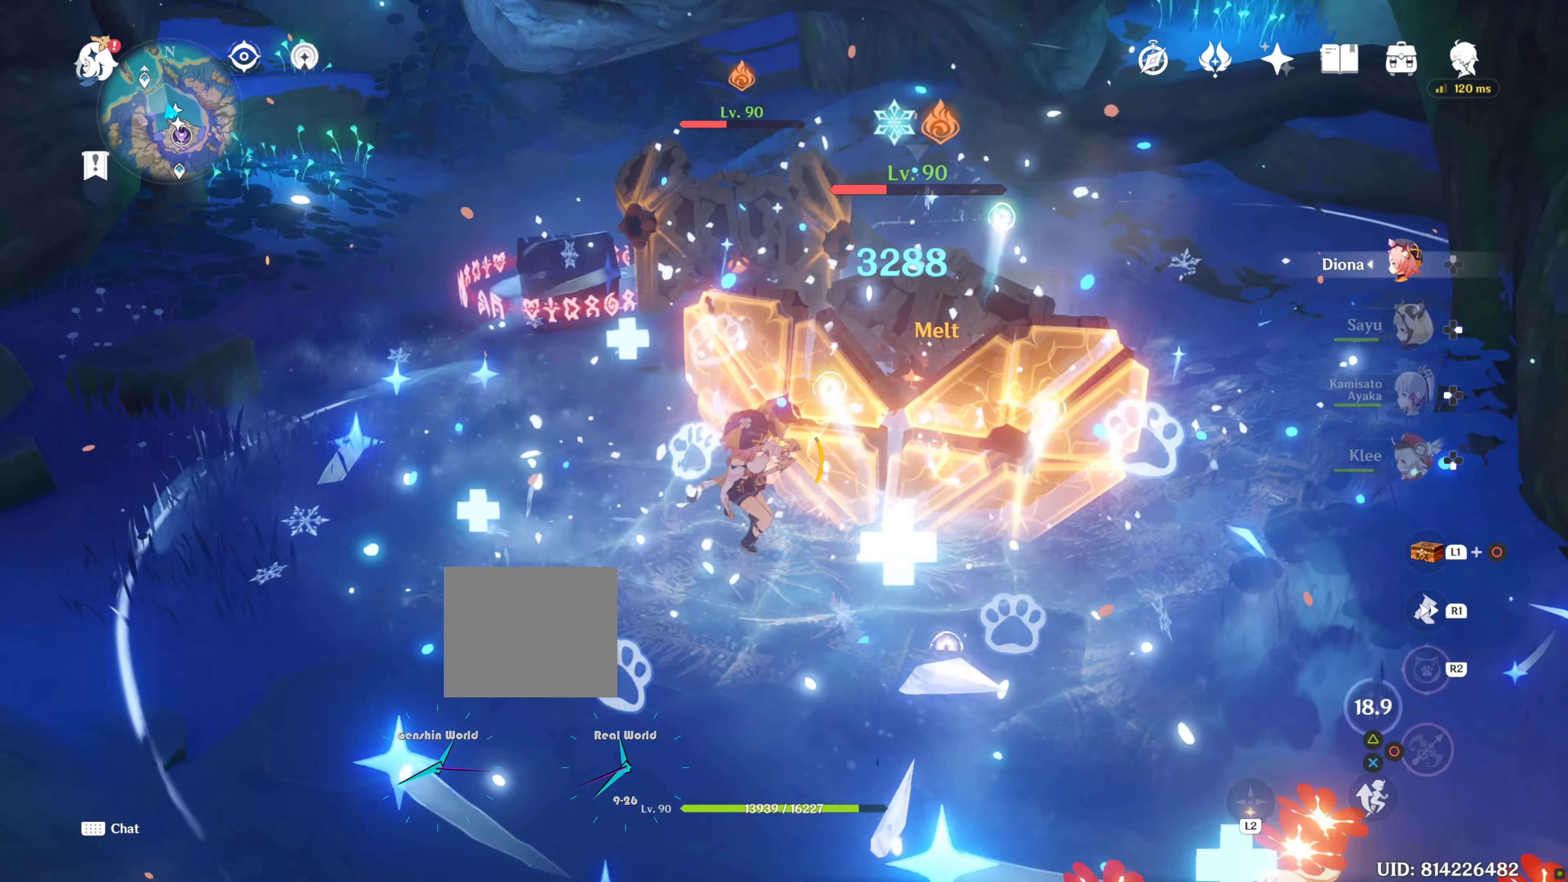
{"buttons": ["R2"], "left_stick": "down-right", "right_stick": "center", "events": [[484, "left_stick", "down-right"]]}
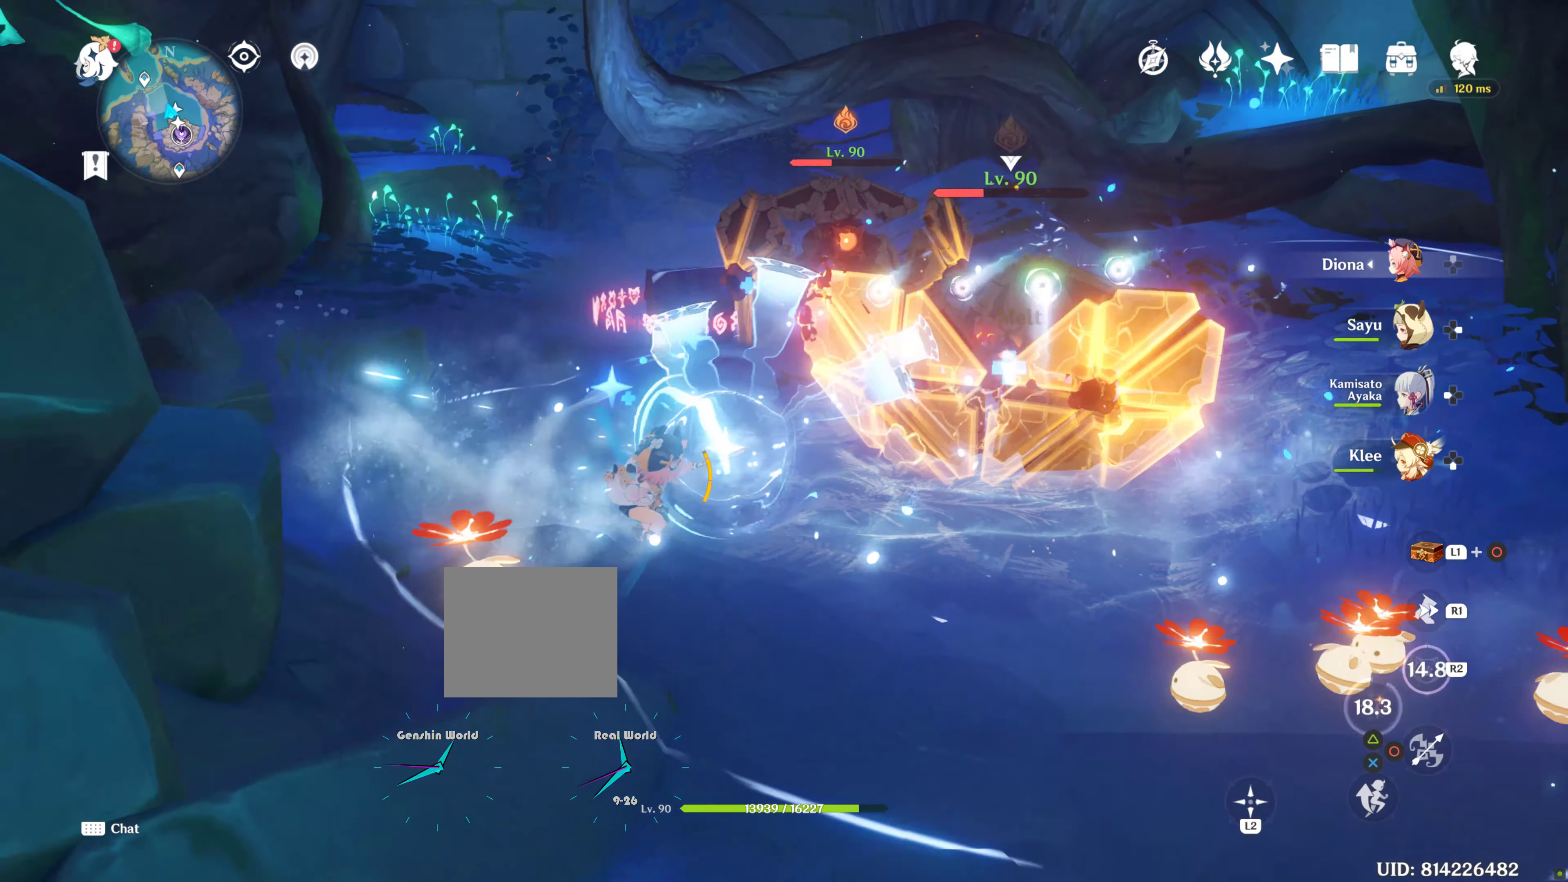
{"buttons": [], "left_stick": "right", "right_stick": "center"}
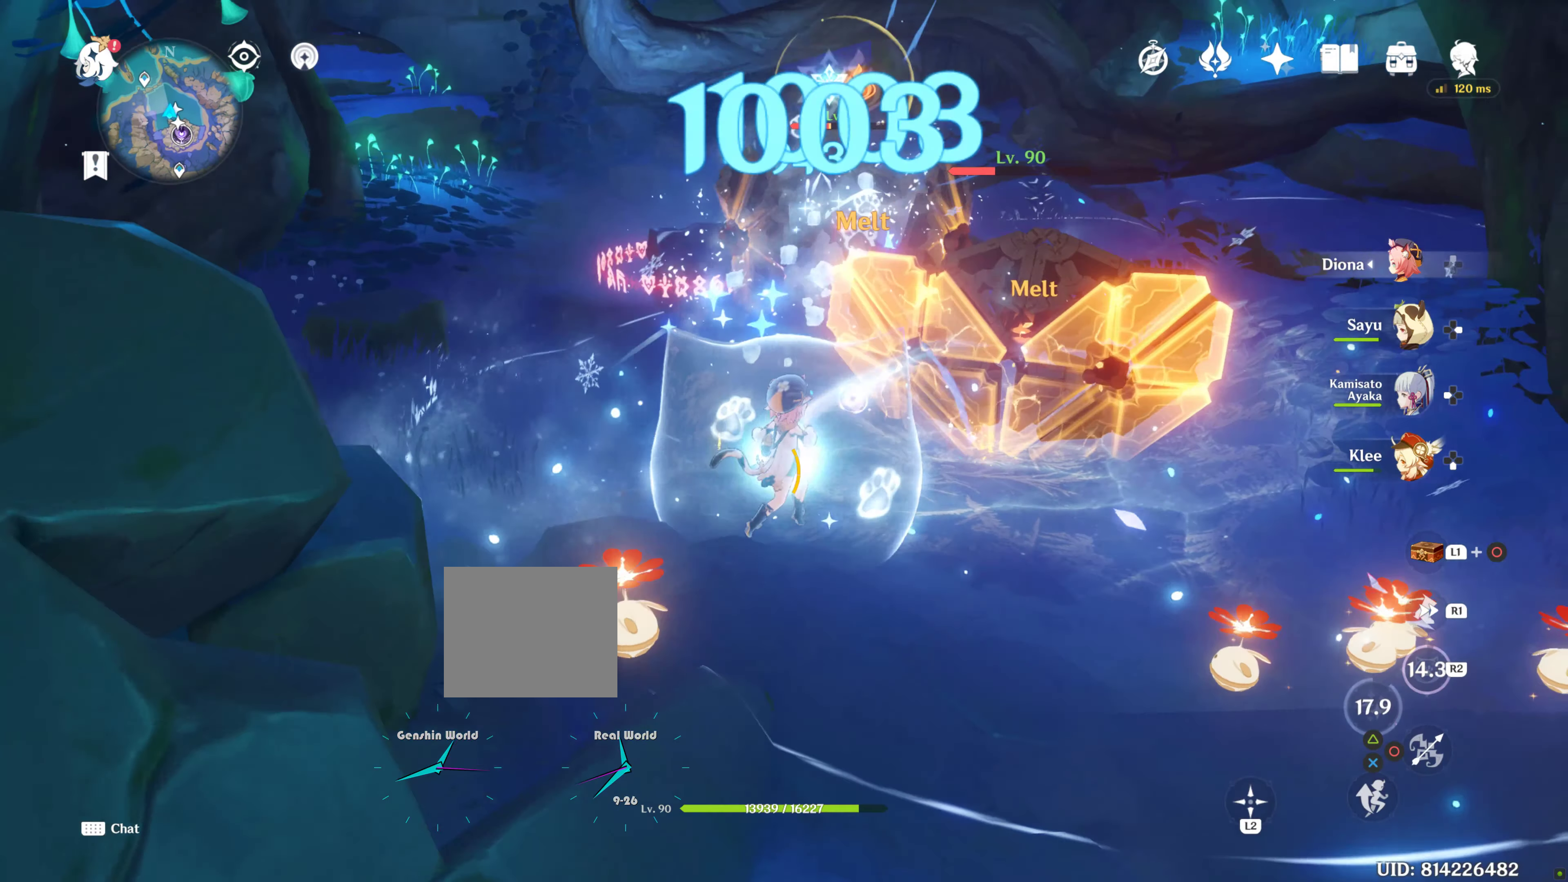
{"buttons": ["DPAD_RIGHT"], "left_stick": "right", "right_stick": "center", "events": [[84, "DPAD_RIGHT", "down"]]}
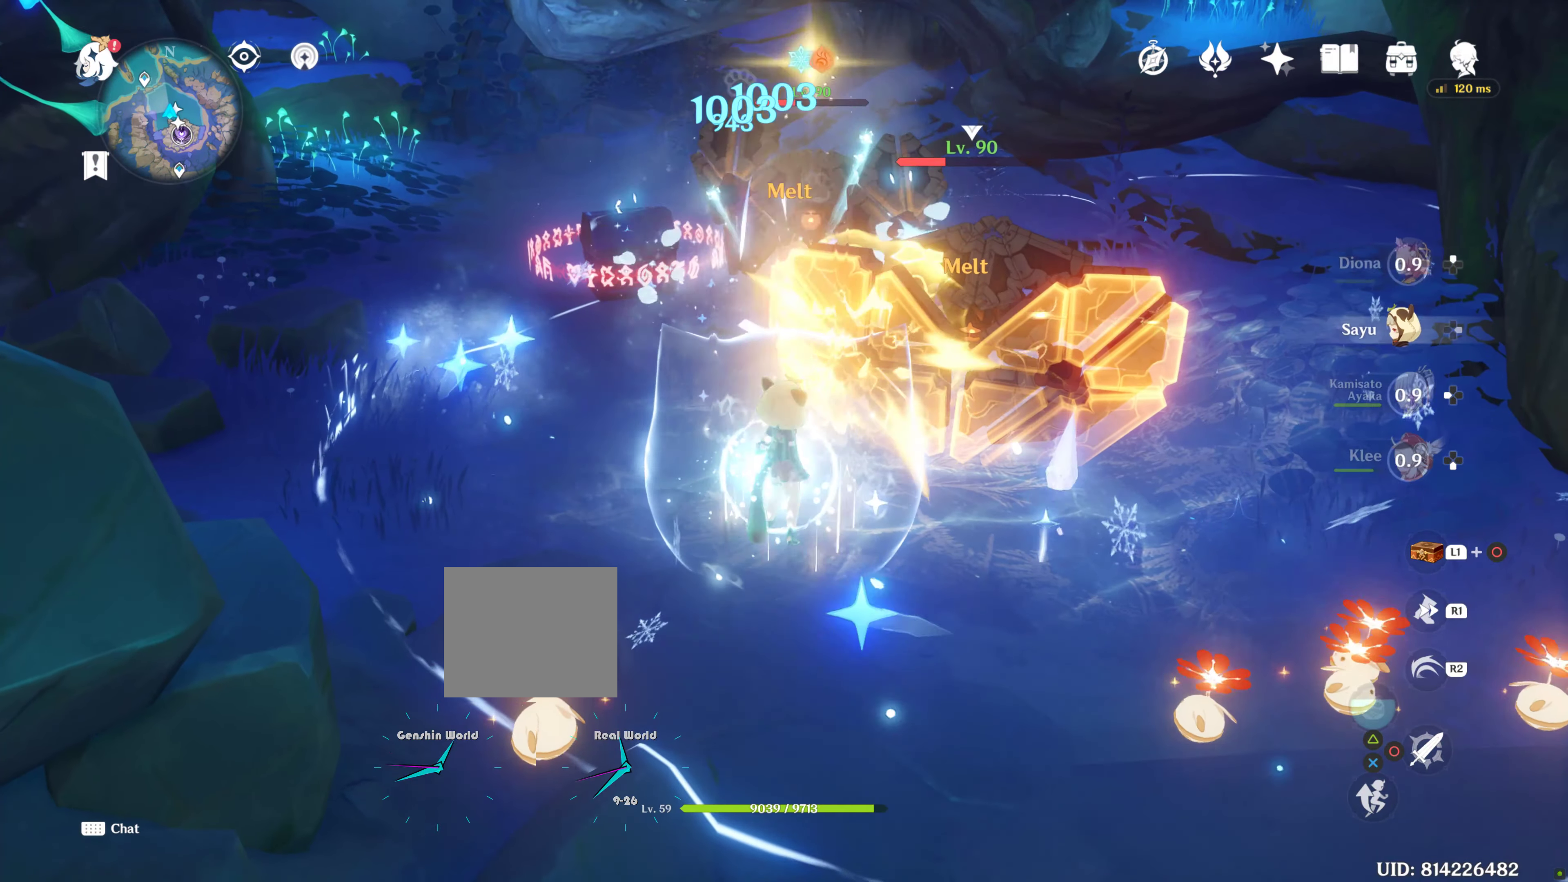
{"buttons": ["R2"], "left_stick": "up-right", "right_stick": "center", "events": [[334, "DPAD_RIGHT", "up"], [400, "R2", "down"], [400, "left_stick", "up-right"]]}
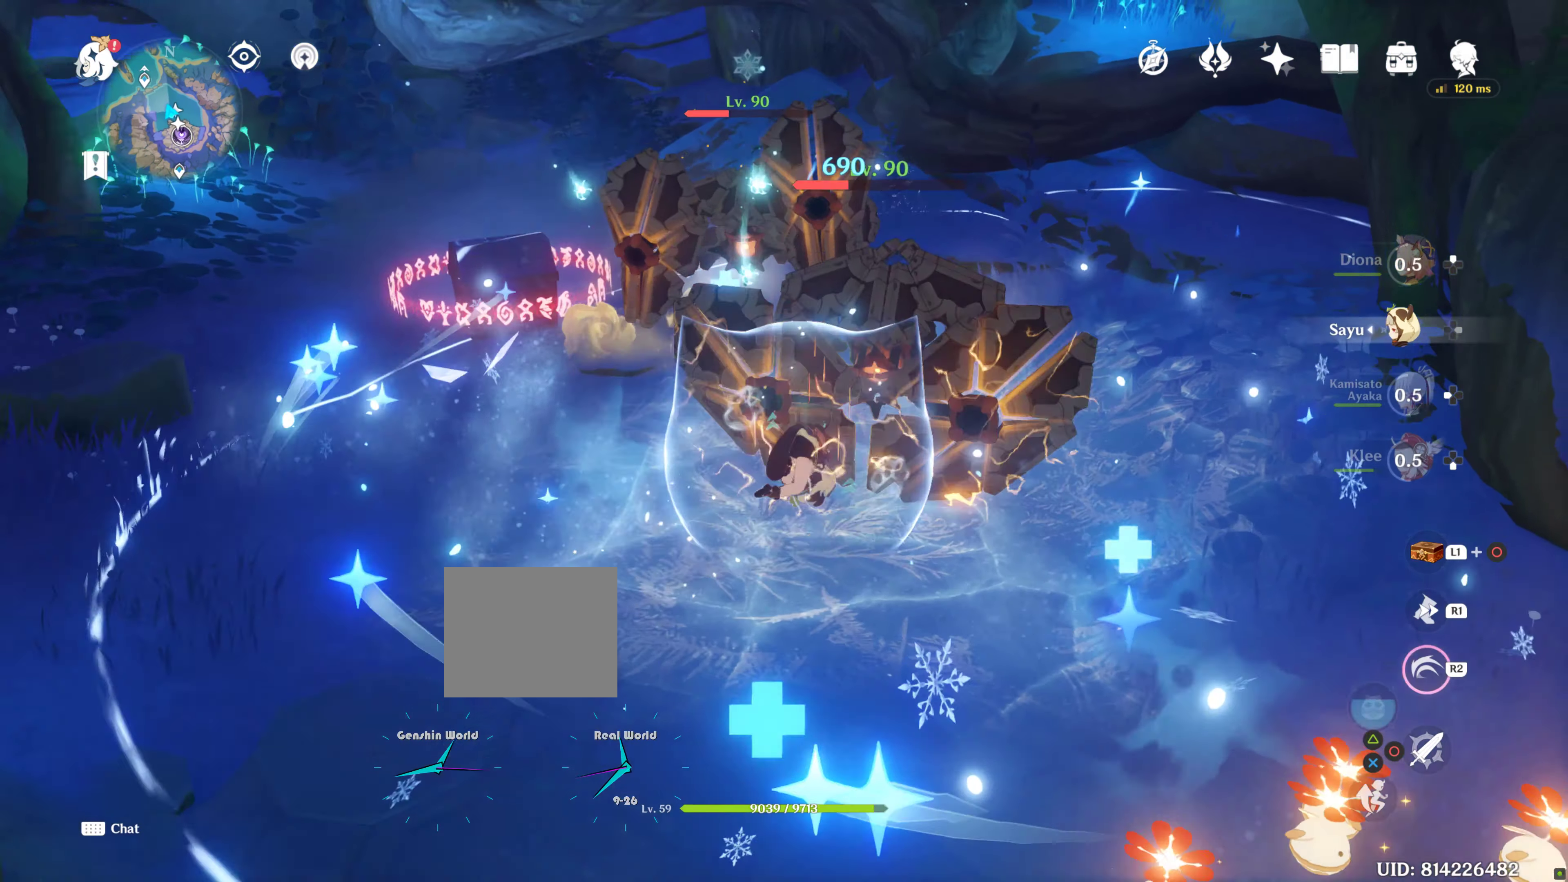
{"buttons": ["R2"], "left_stick": "up-right", "right_stick": "center", "events": [[300, "CROSS", "down"], [350, "CROSS", "up"], [400, "TRIANGLE", "down"], [450, "TRIANGLE", "up"]]}
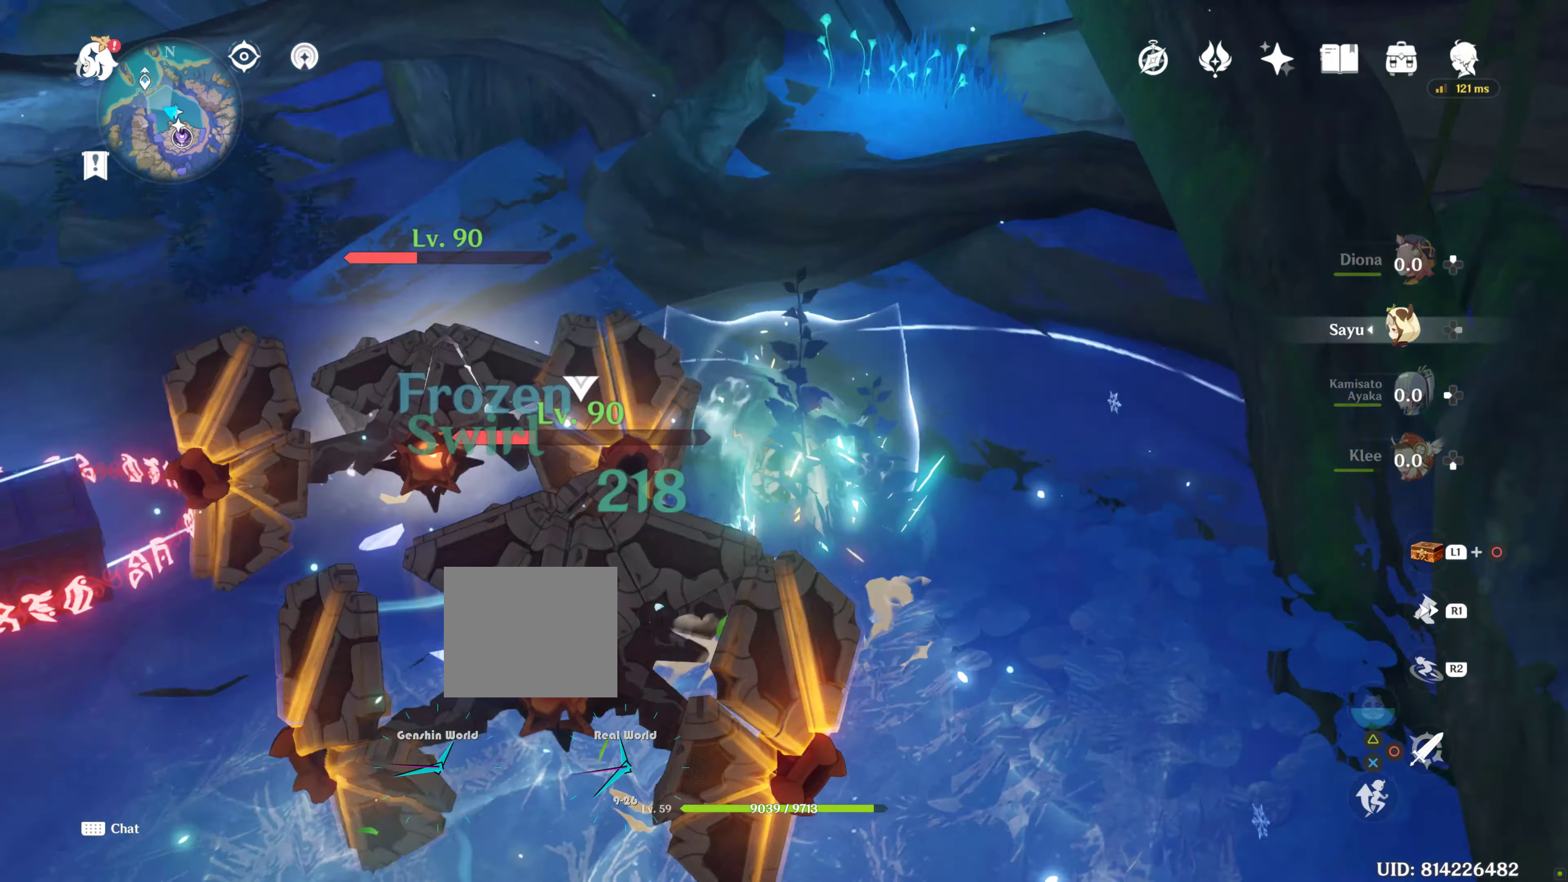
{"buttons": ["R2"], "left_stick": "down", "right_stick": "center", "events": [[167, "left_stick", "down-left"], [200, "CROSS", "down"], [250, "CROSS", "up"], [317, "DPAD_LEFT", "down"], [317, "left_stick", "down"], [367, "DPAD_LEFT", "up"]]}
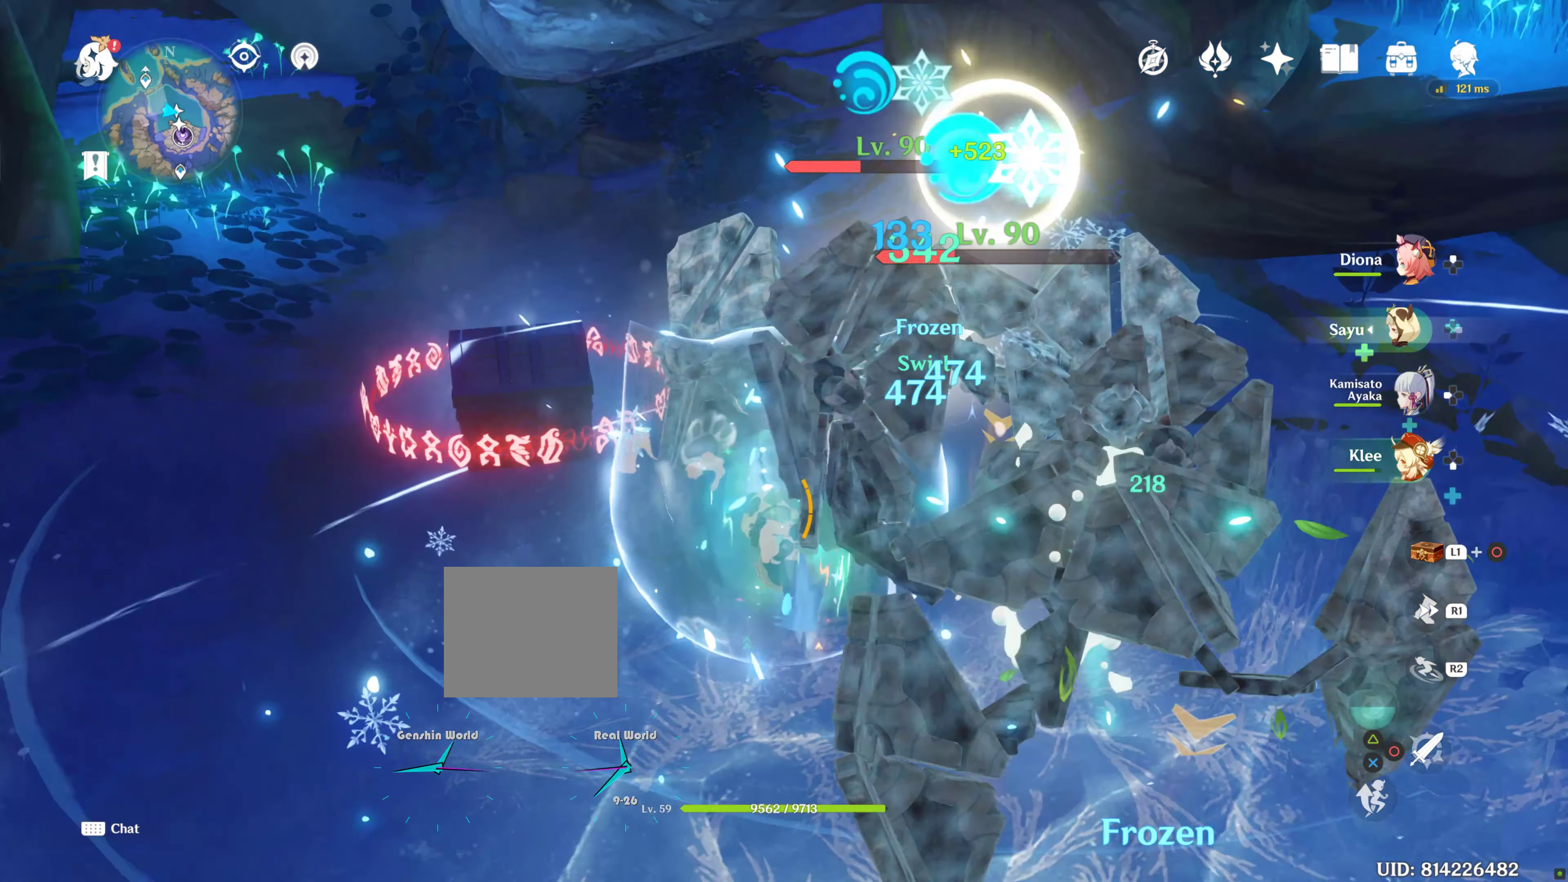
{"buttons": ["R2"], "left_stick": "down", "right_stick": "center"}
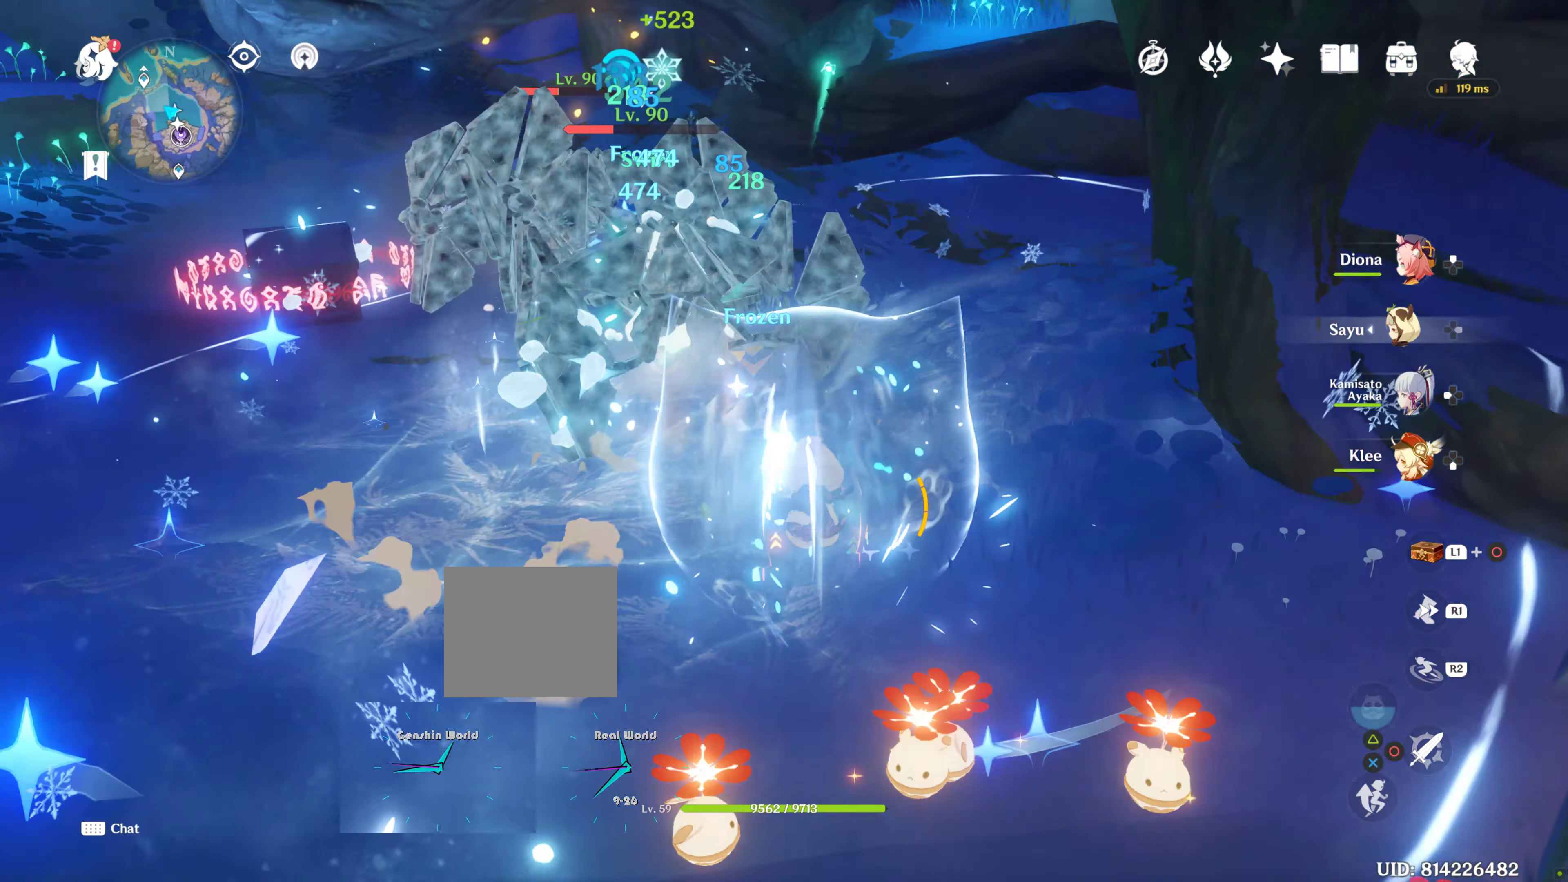
{"buttons": ["R2"], "left_stick": "up-left", "right_stick": "center", "events": [[83, "R2", "up"], [83, "left_stick", "up-left"], [316, "R2", "down"]]}
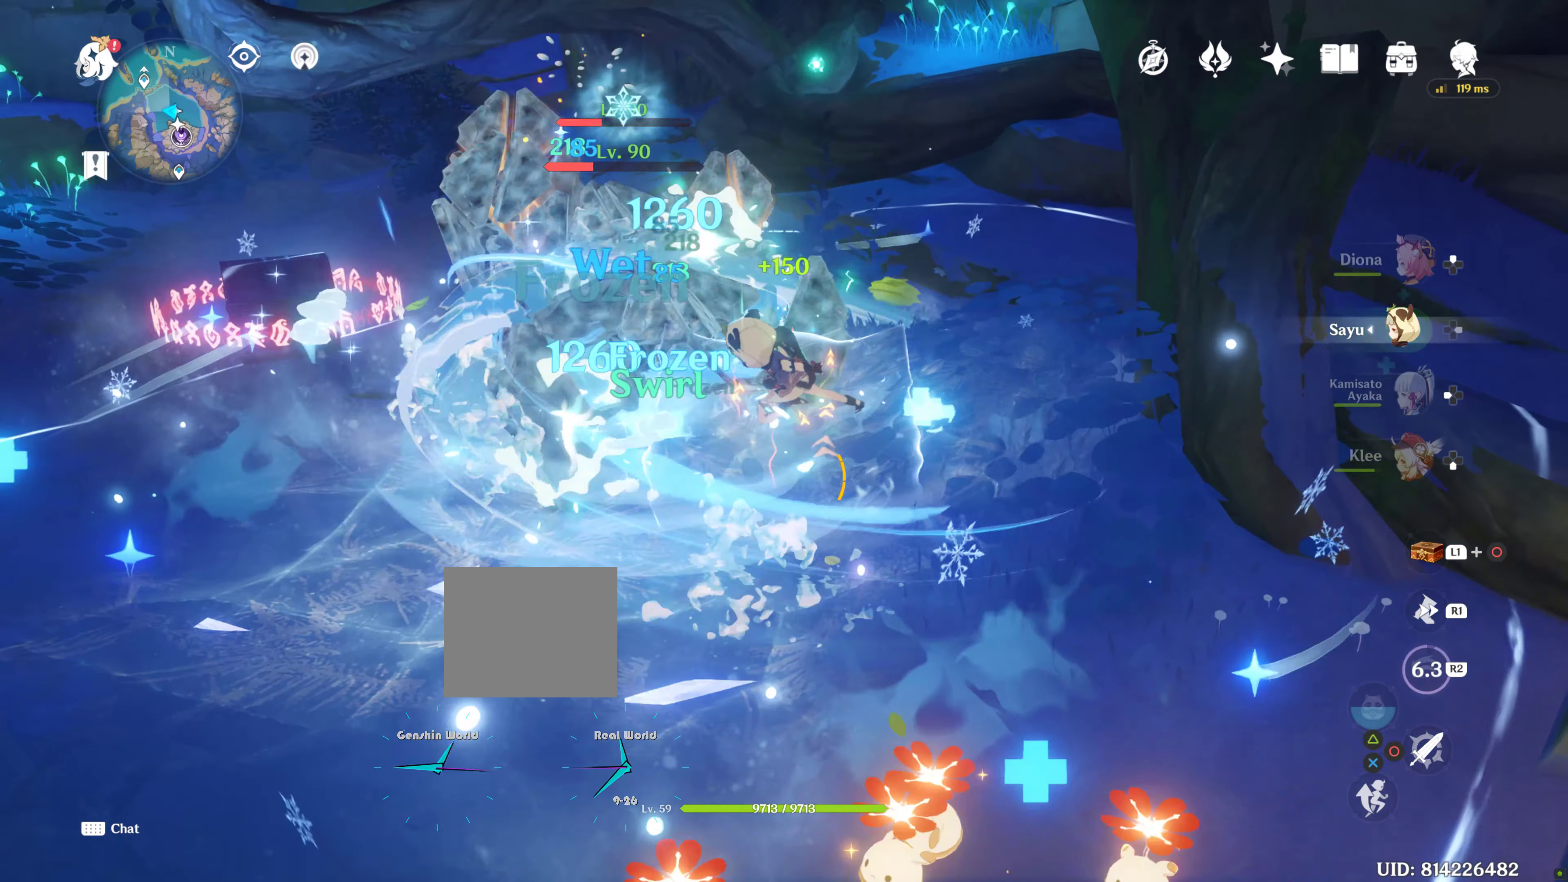
{"buttons": [], "left_stick": "left", "right_stick": "center"}
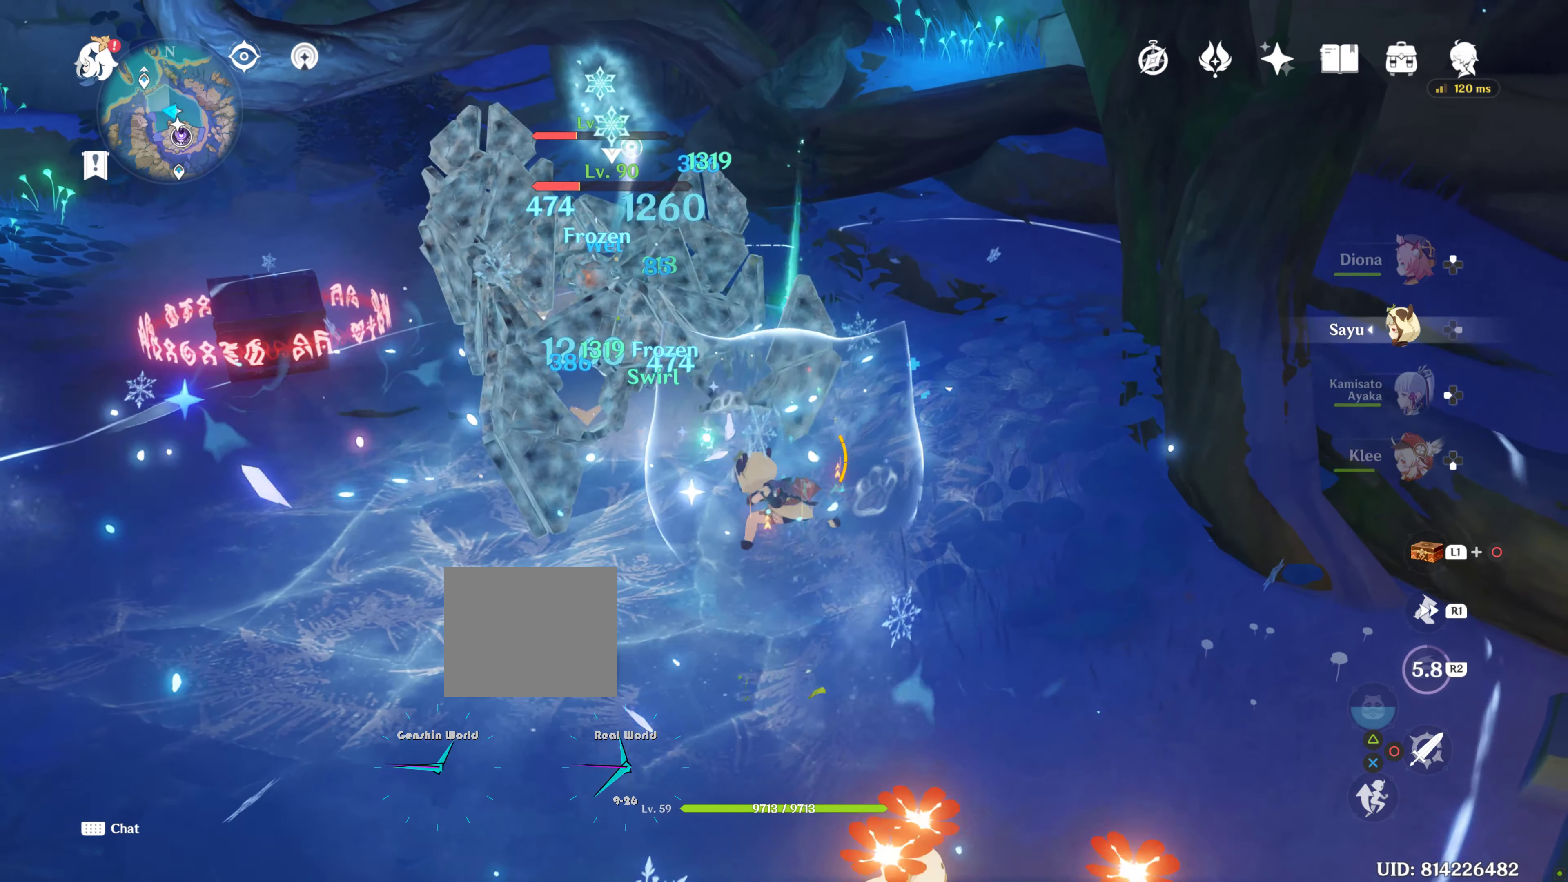
{"buttons": ["DPAD_LEFT"], "left_stick": "down-left", "right_stick": "center", "events": [[66, "left_stick", "down-left"], [183, "DPAD_RIGHT", "down"], [233, "DPAD_RIGHT", "up"], [266, "DPAD_LEFT", "down"]]}
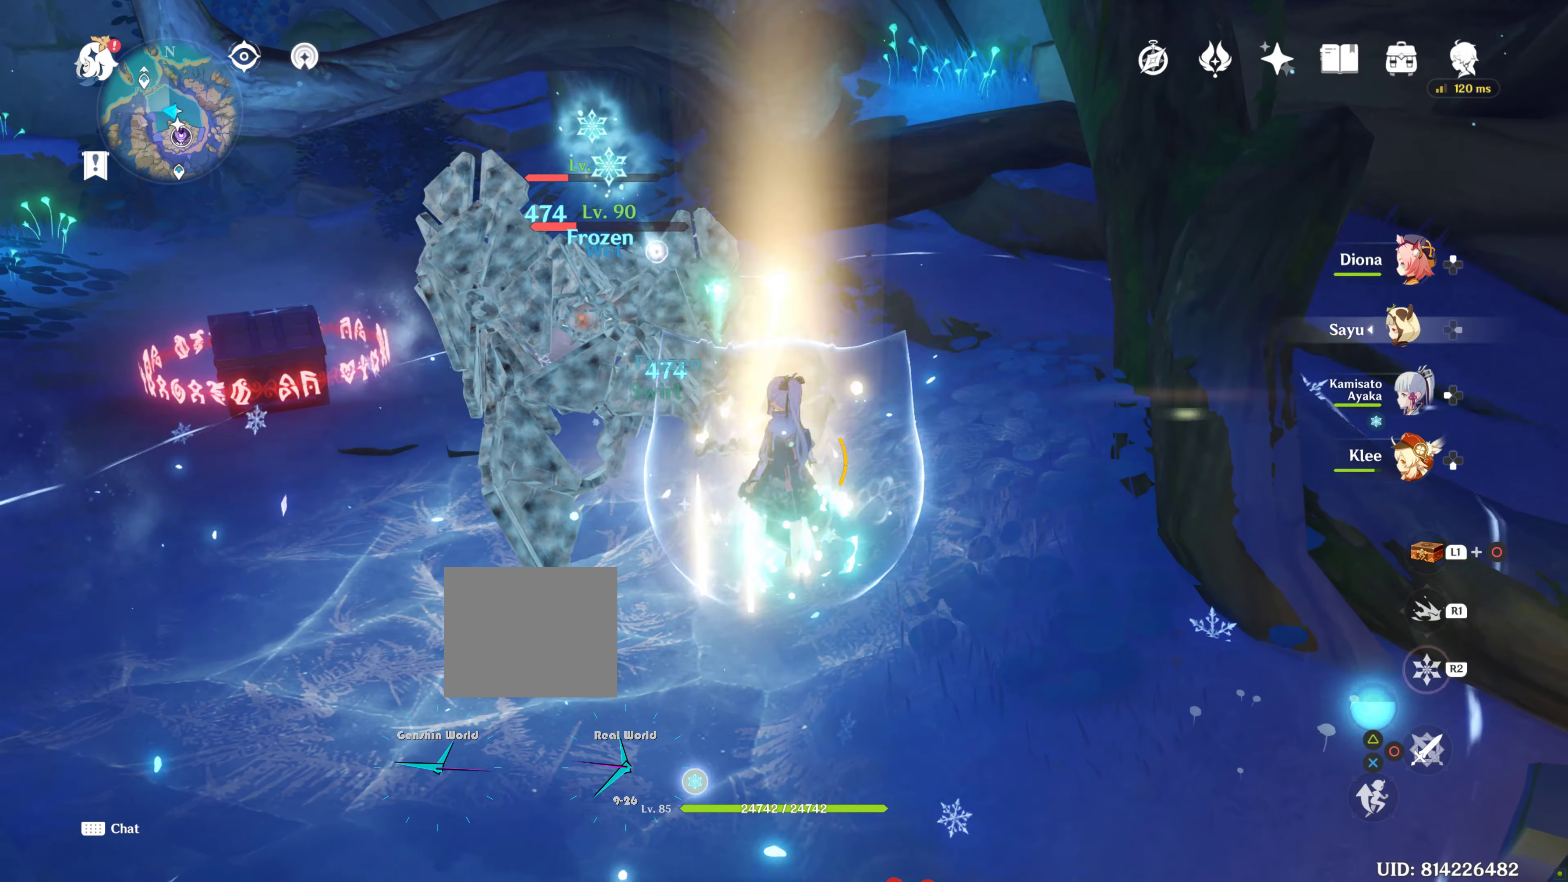
{"buttons": ["DPAD_LEFT"], "left_stick": "down-left", "right_stick": "center", "events": []}